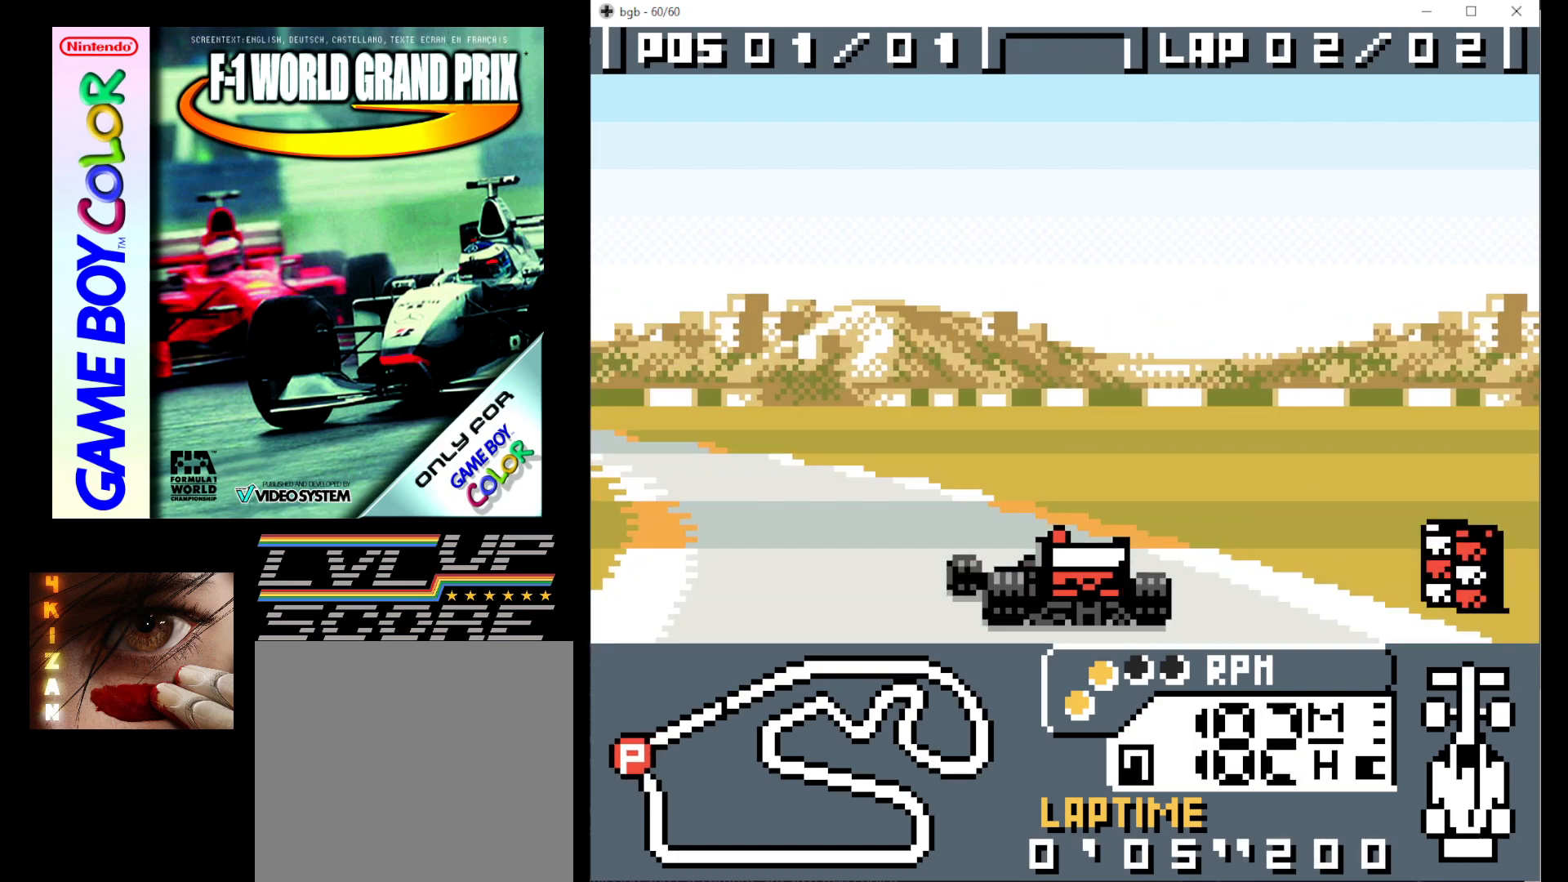
Gameplay with a controller (Xbox layout); each line is a JSON object with the inputs held at the frame after it. "events" lists button and stick changes between this image and that frame as [ms after this image, input, new state], when the widget could be followed in between. Not read: left_stick right_stick.
{"buttons": ["DPAD_LEFT"], "events": []}
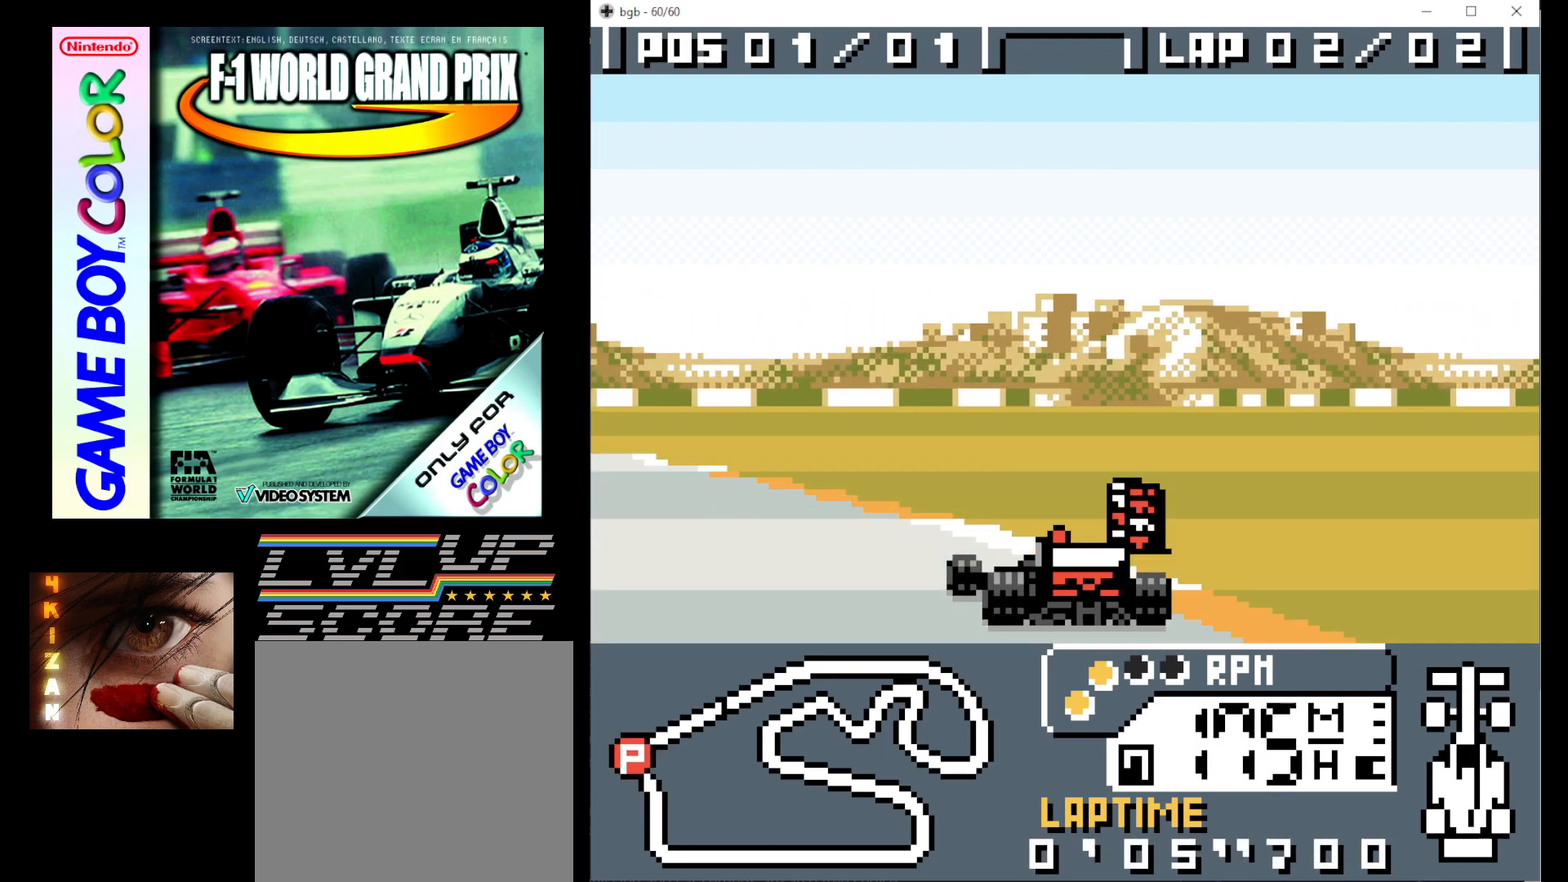
{"buttons": ["DPAD_LEFT"], "events": []}
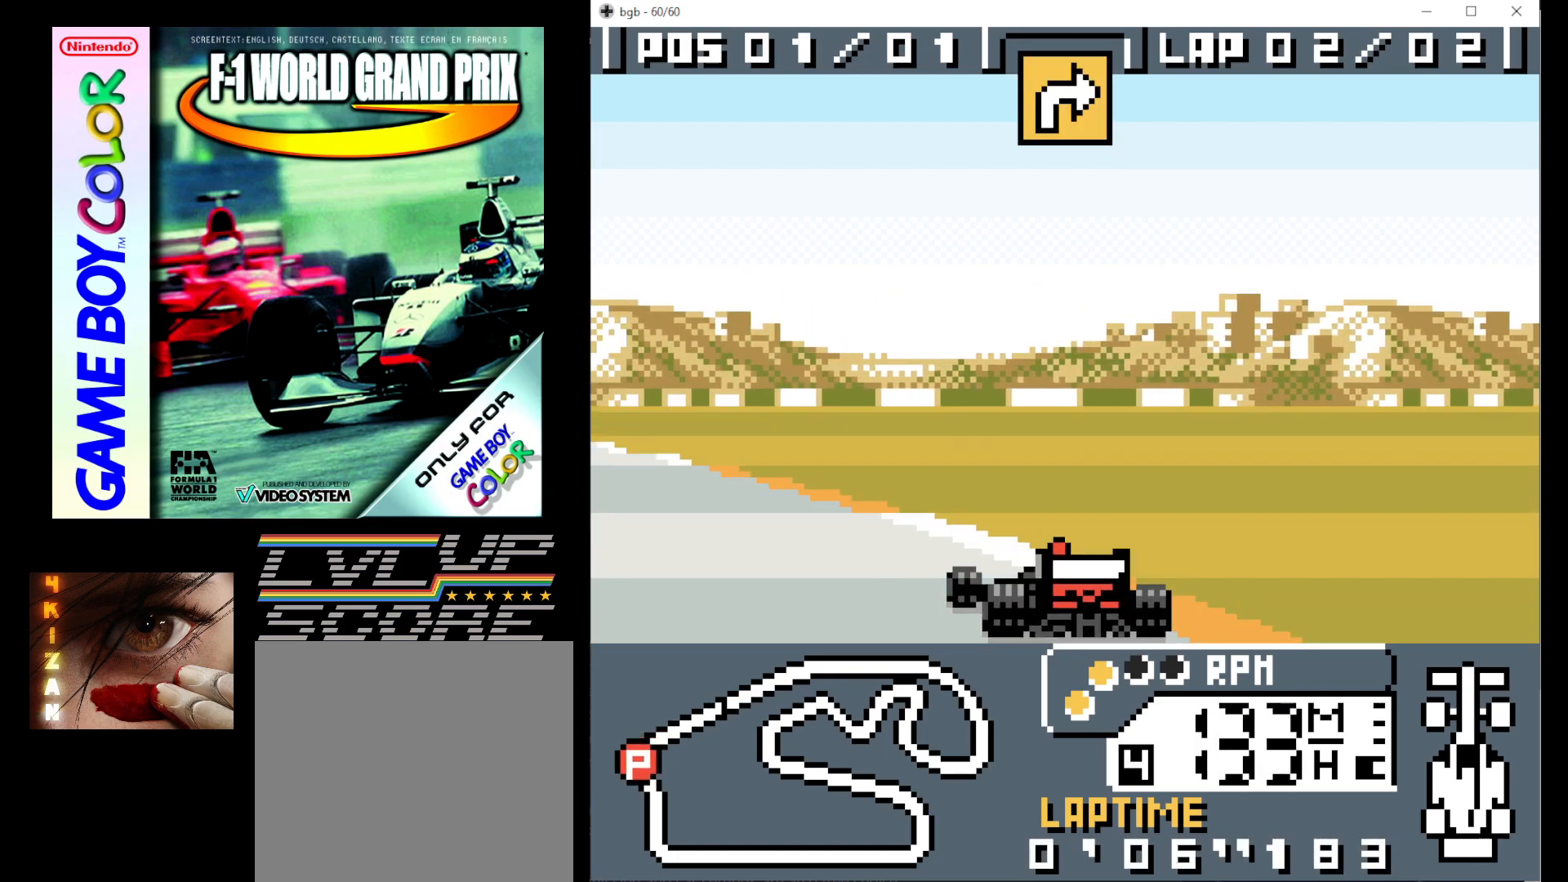
{"buttons": ["B", "DPAD_LEFT"], "events": [[150, "B", "down"]]}
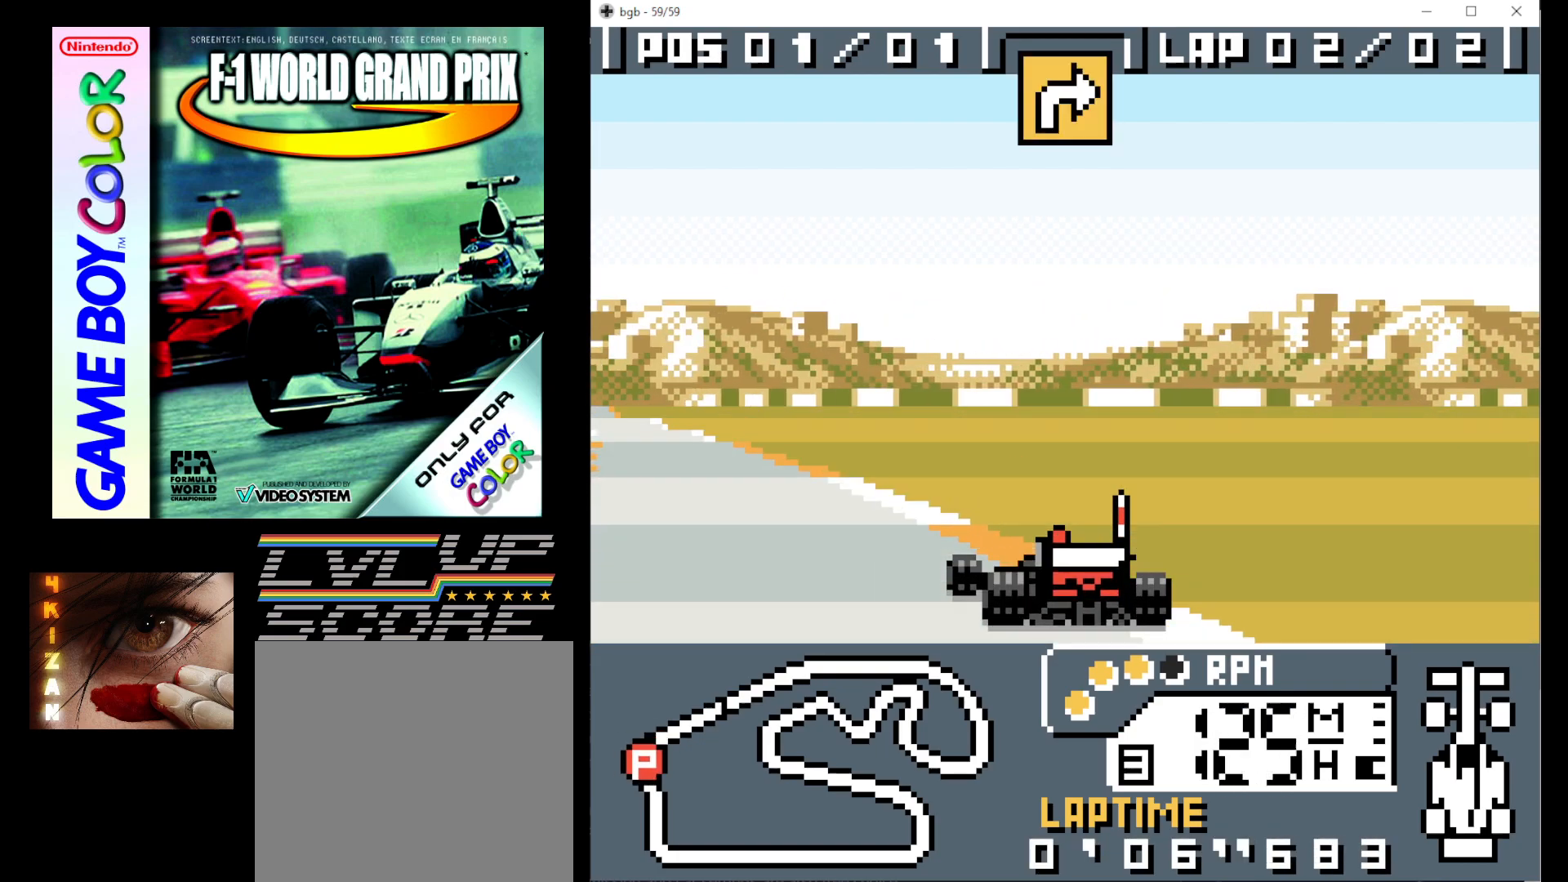
{"buttons": ["B", "DPAD_LEFT"], "events": []}
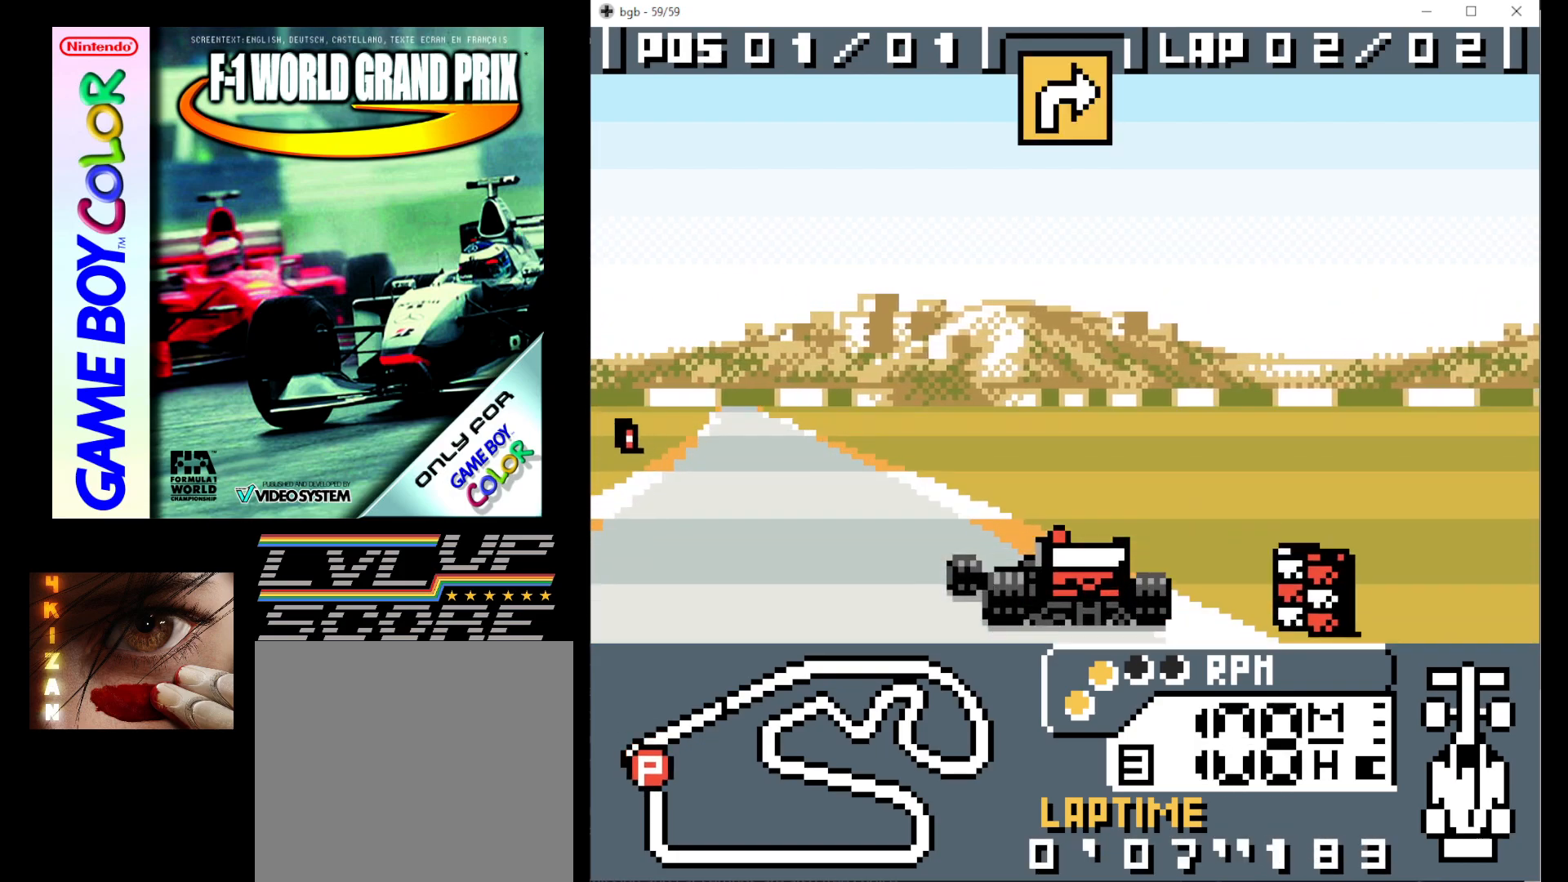
{"buttons": ["B", "DPAD_LEFT"], "events": []}
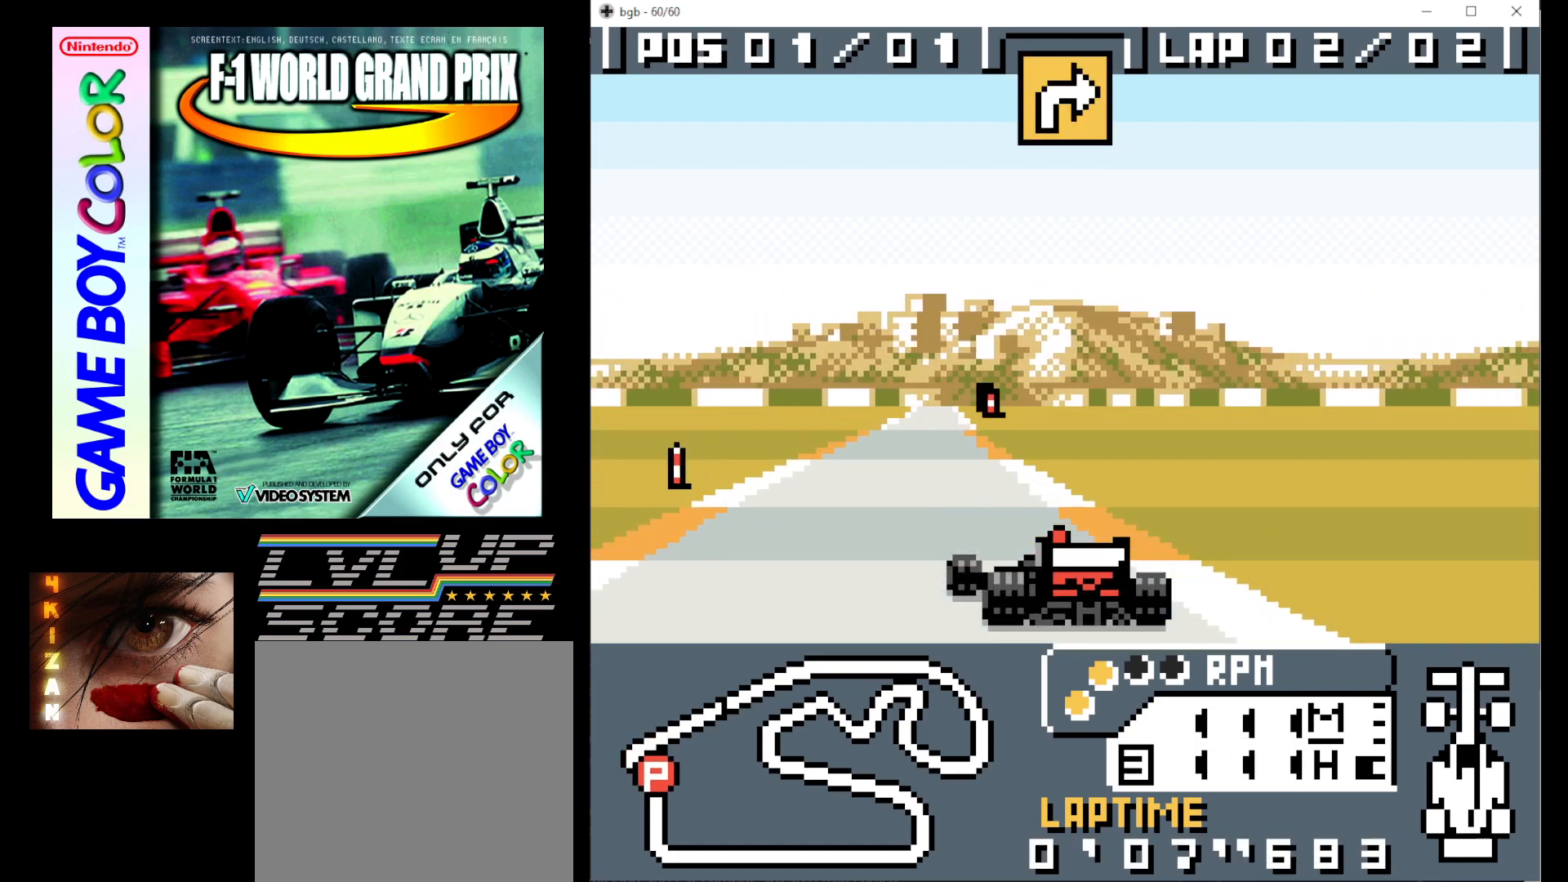
{"buttons": ["B"], "events": [[283, "DPAD_LEFT", "up"]]}
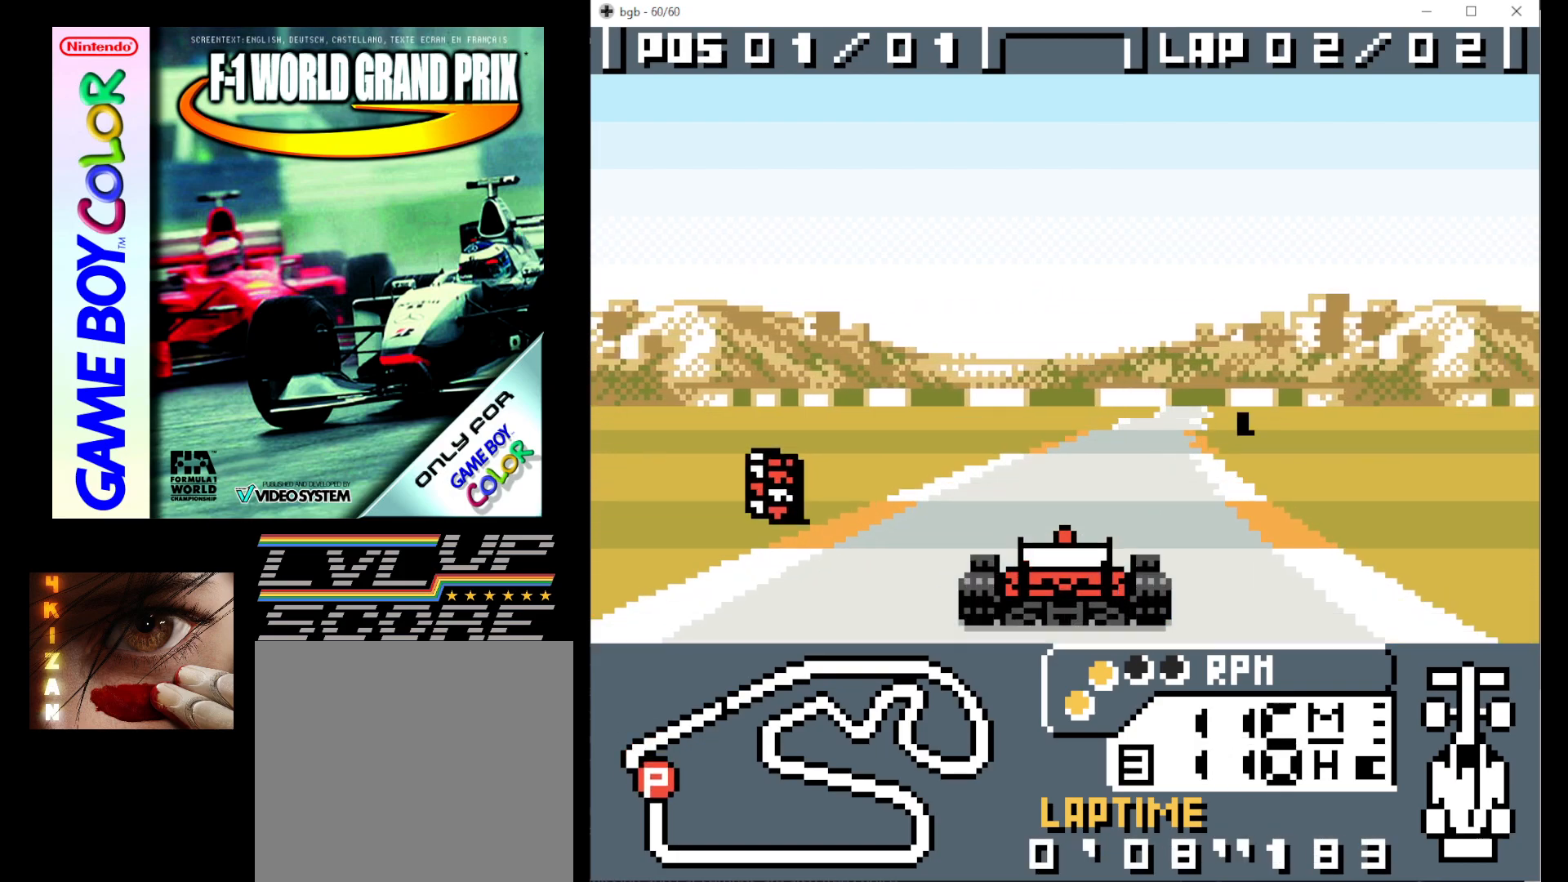
{"buttons": ["B", "DPAD_RIGHT"], "events": [[17, "DPAD_RIGHT", "down"]]}
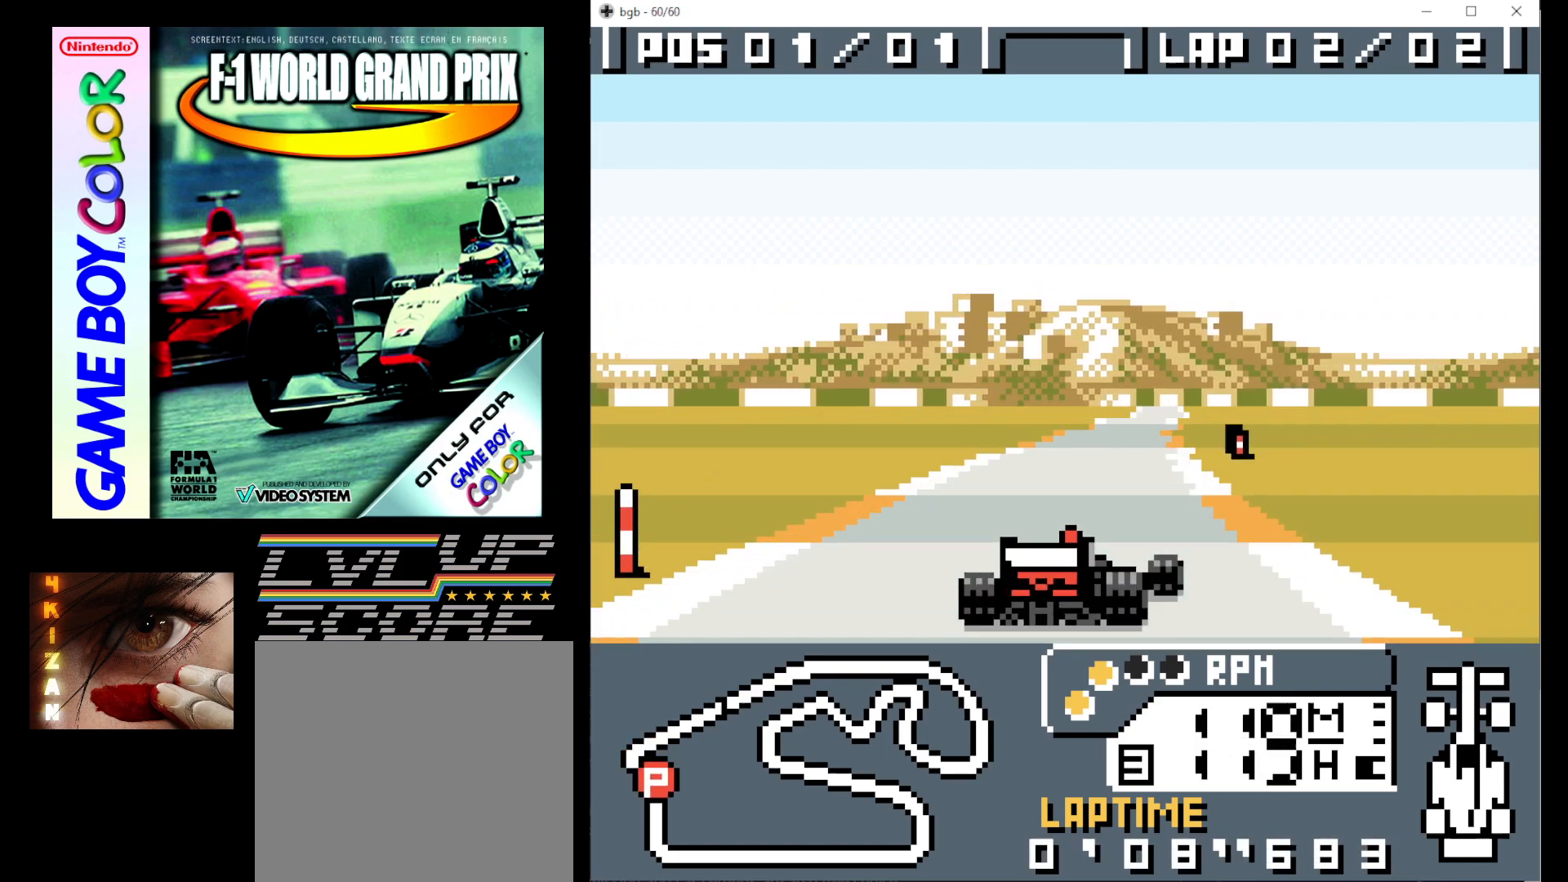
{"buttons": ["B"], "events": [[433, "DPAD_RIGHT", "up"]]}
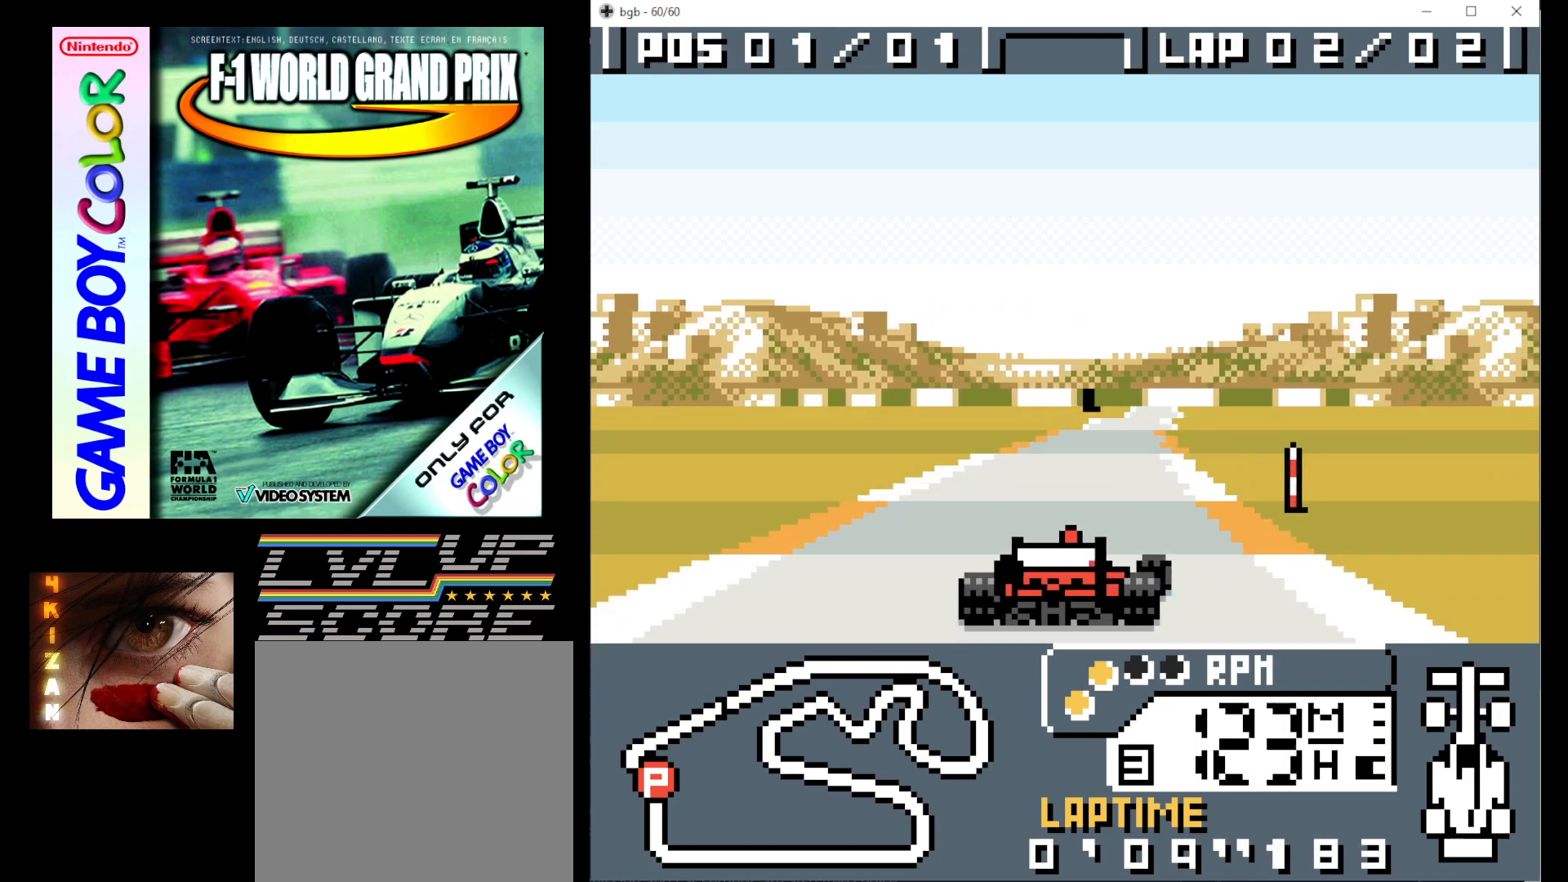
{"buttons": ["B", "DPAD_RIGHT"], "events": [[167, "DPAD_RIGHT", "down"]]}
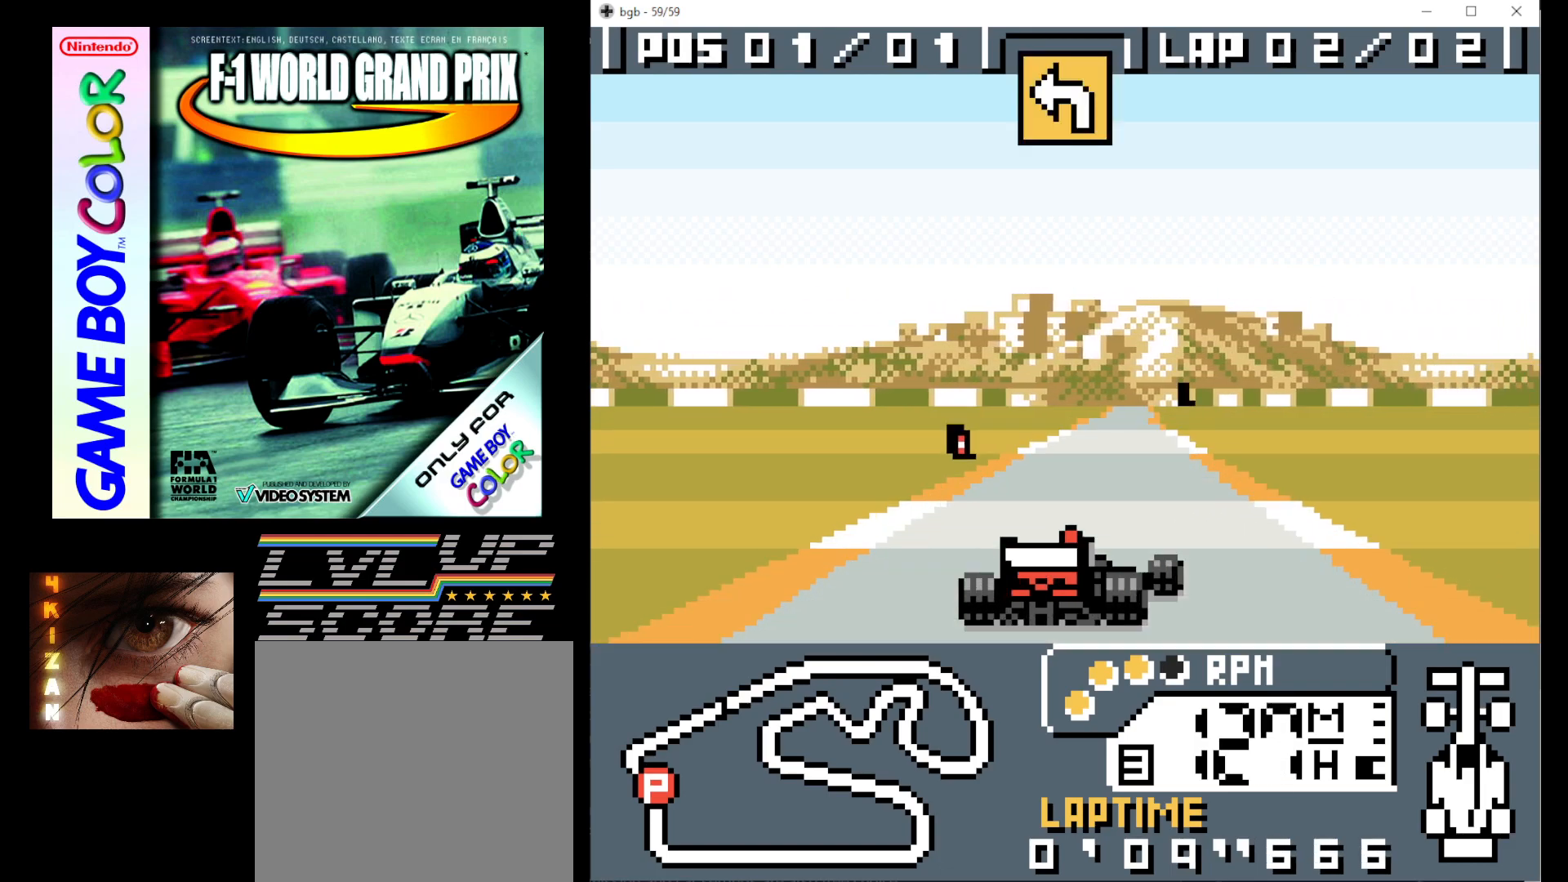
{"buttons": ["B"], "events": [[150, "DPAD_RIGHT", "up"], [400, "DPAD_RIGHT", "down"], [483, "DPAD_RIGHT", "up"]]}
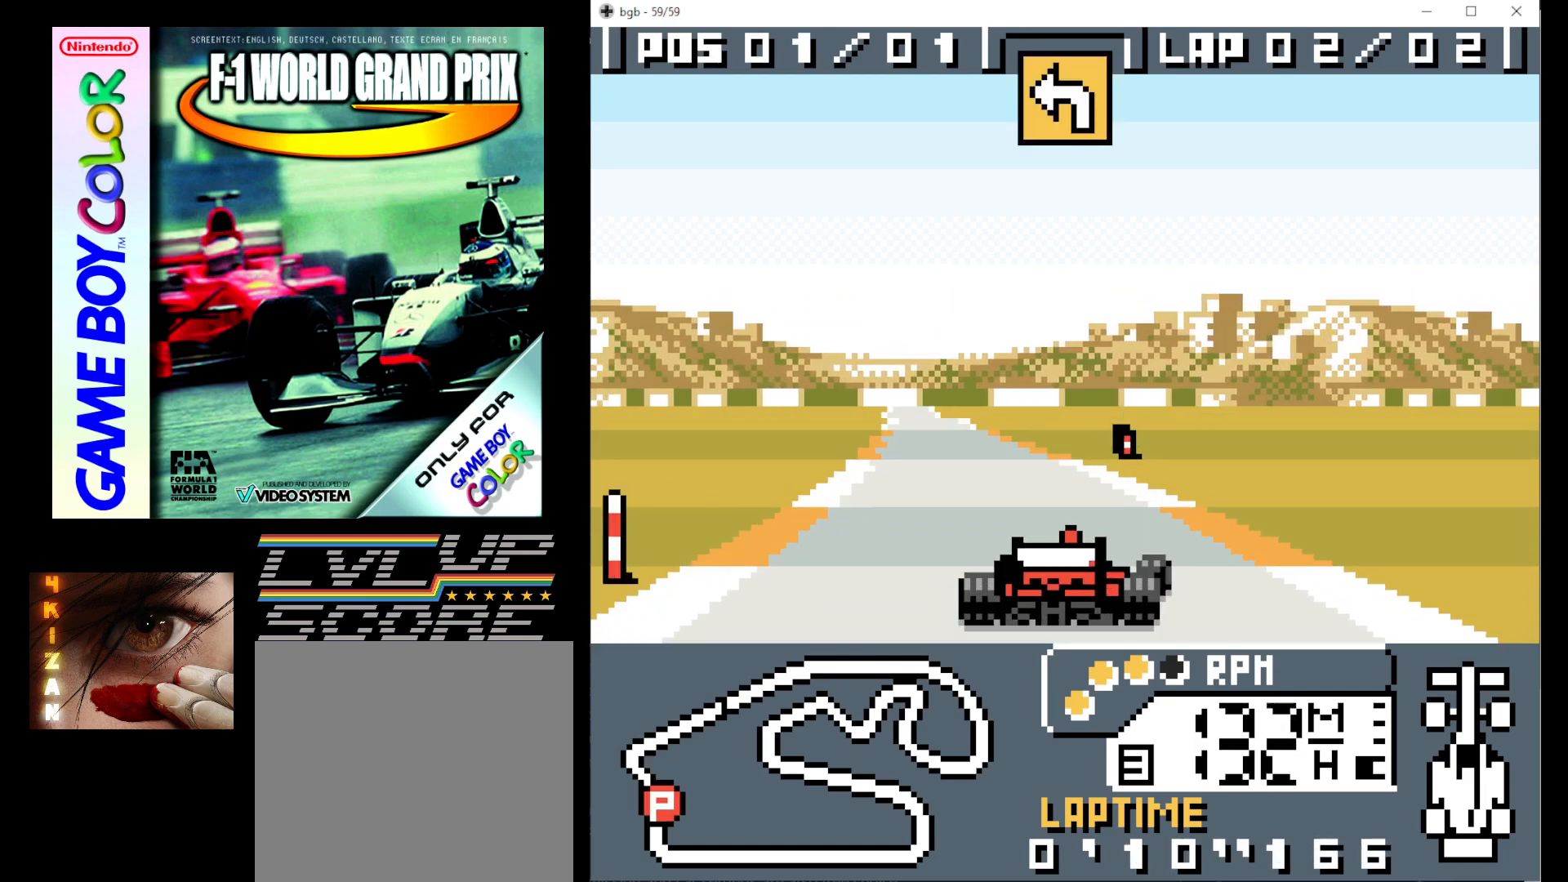
{"buttons": ["B", "DPAD_LEFT"], "events": [[167, "DPAD_LEFT", "down"]]}
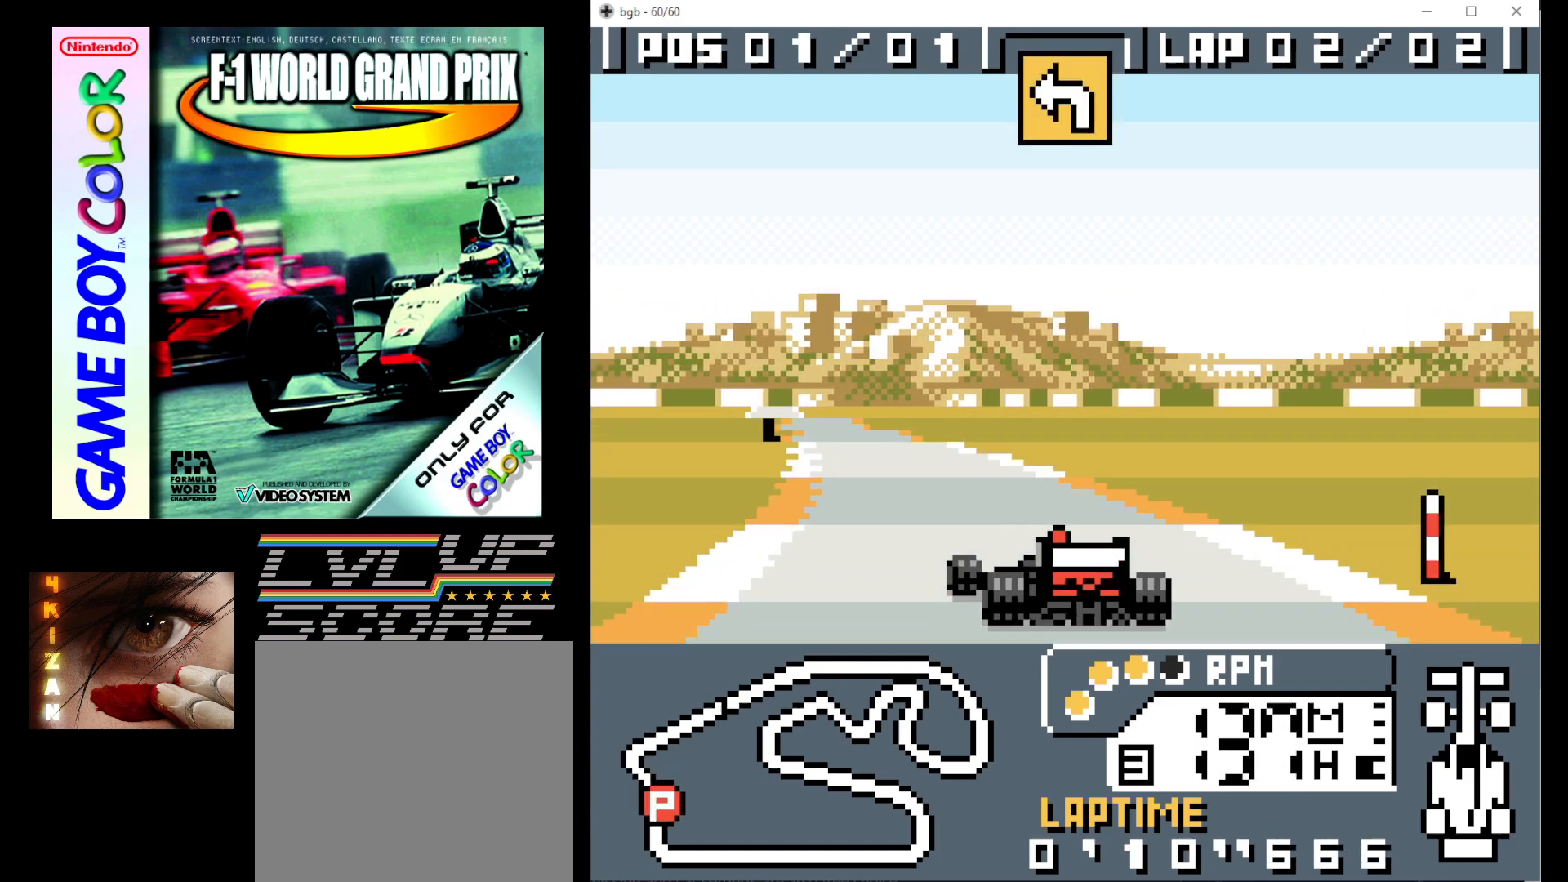
{"buttons": ["B", "DPAD_LEFT"], "events": []}
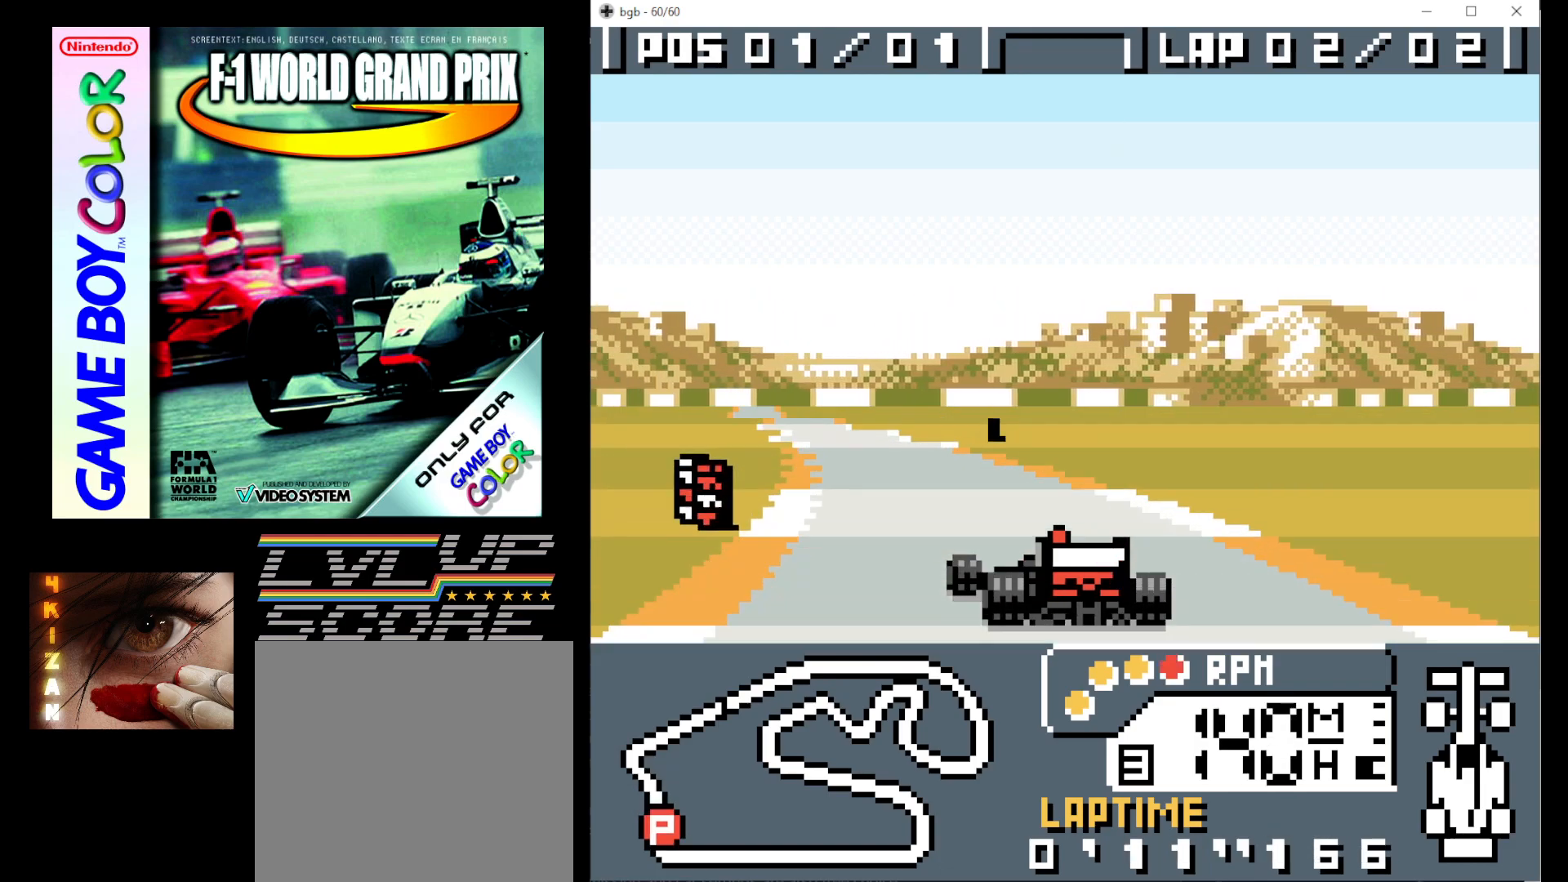
{"buttons": ["B", "DPAD_LEFT"], "events": []}
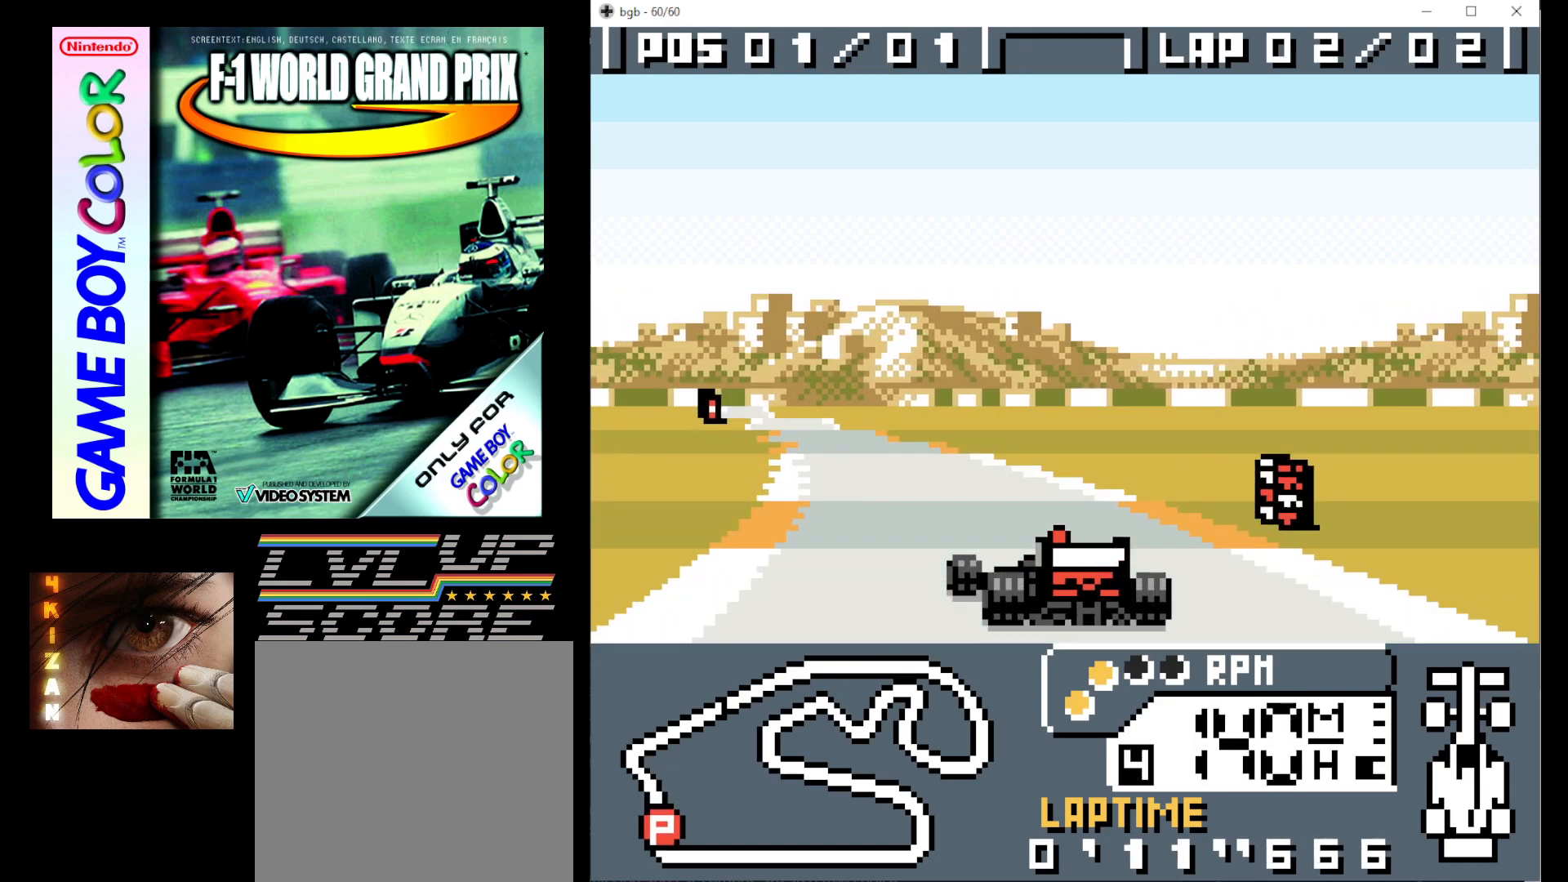
{"buttons": ["B", "DPAD_LEFT"], "events": []}
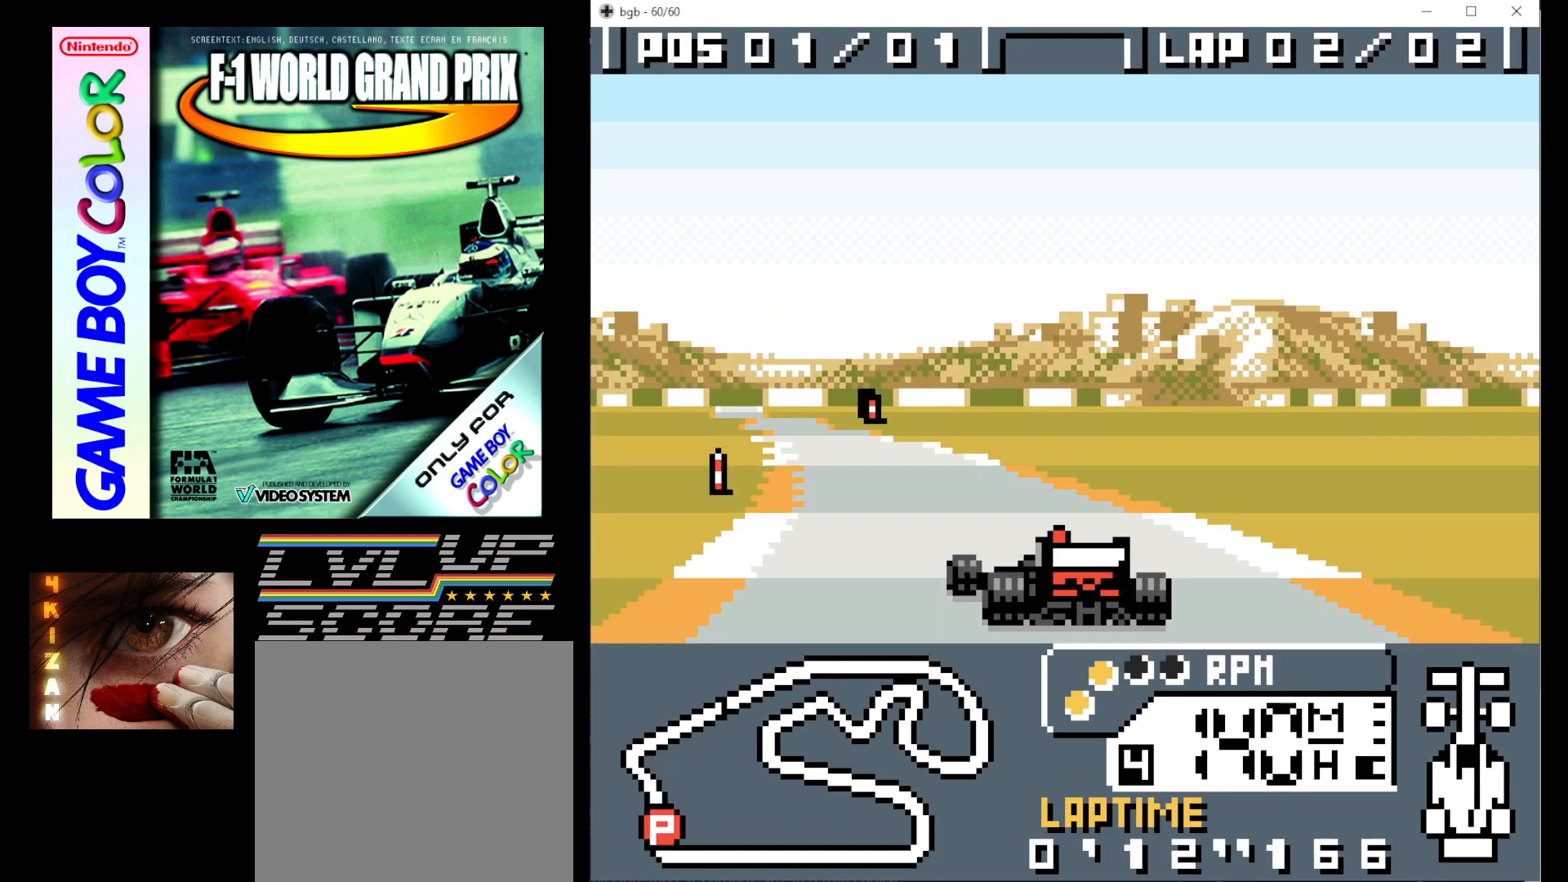
{"buttons": ["B", "DPAD_LEFT"], "events": []}
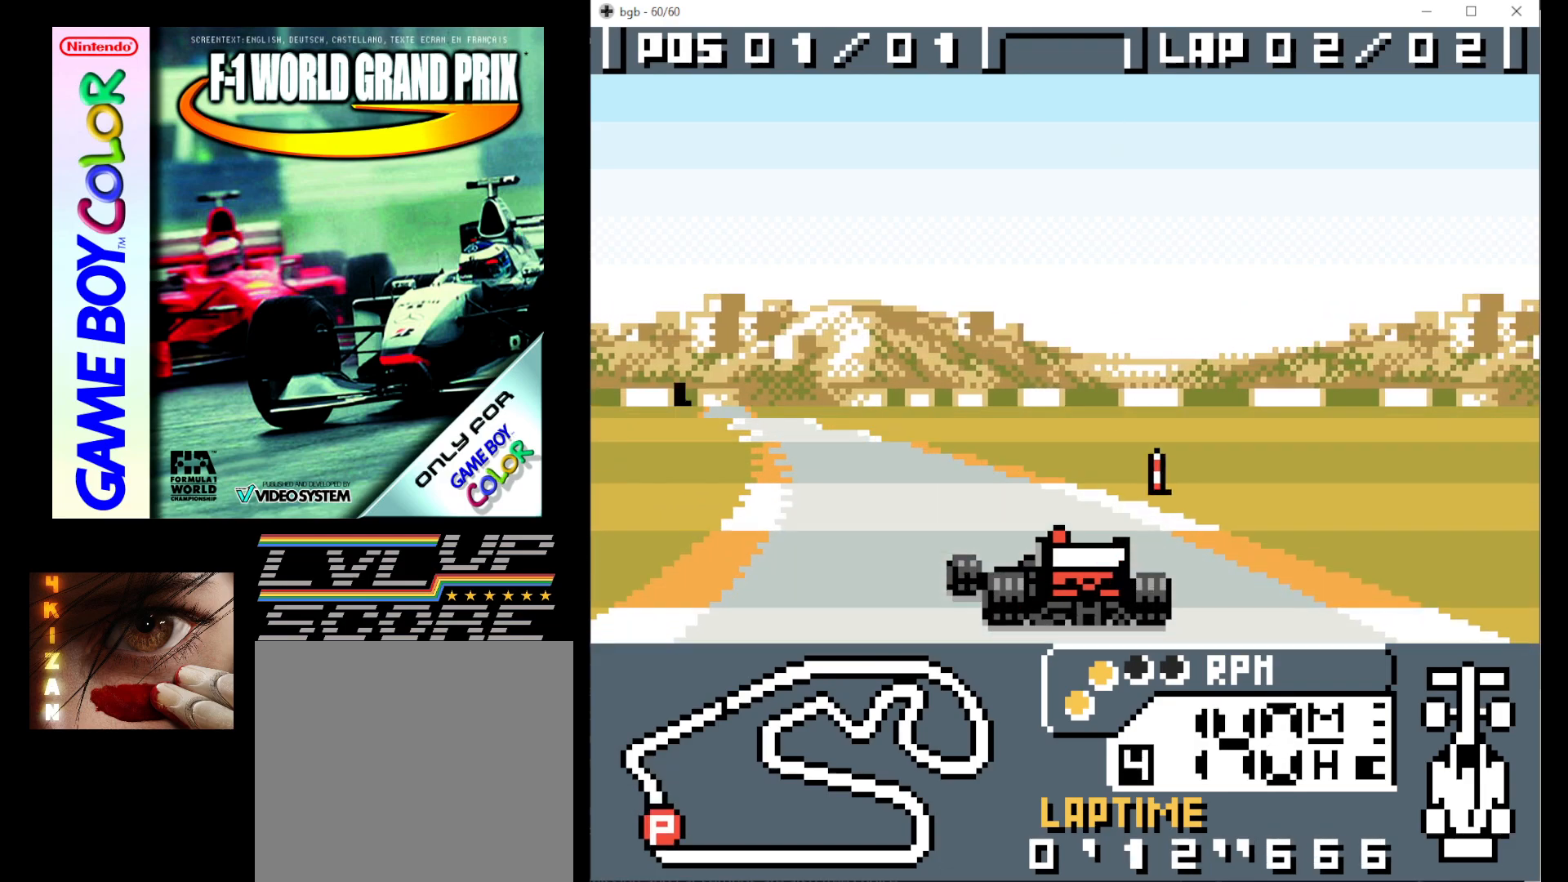
{"buttons": ["B", "DPAD_LEFT"], "events": []}
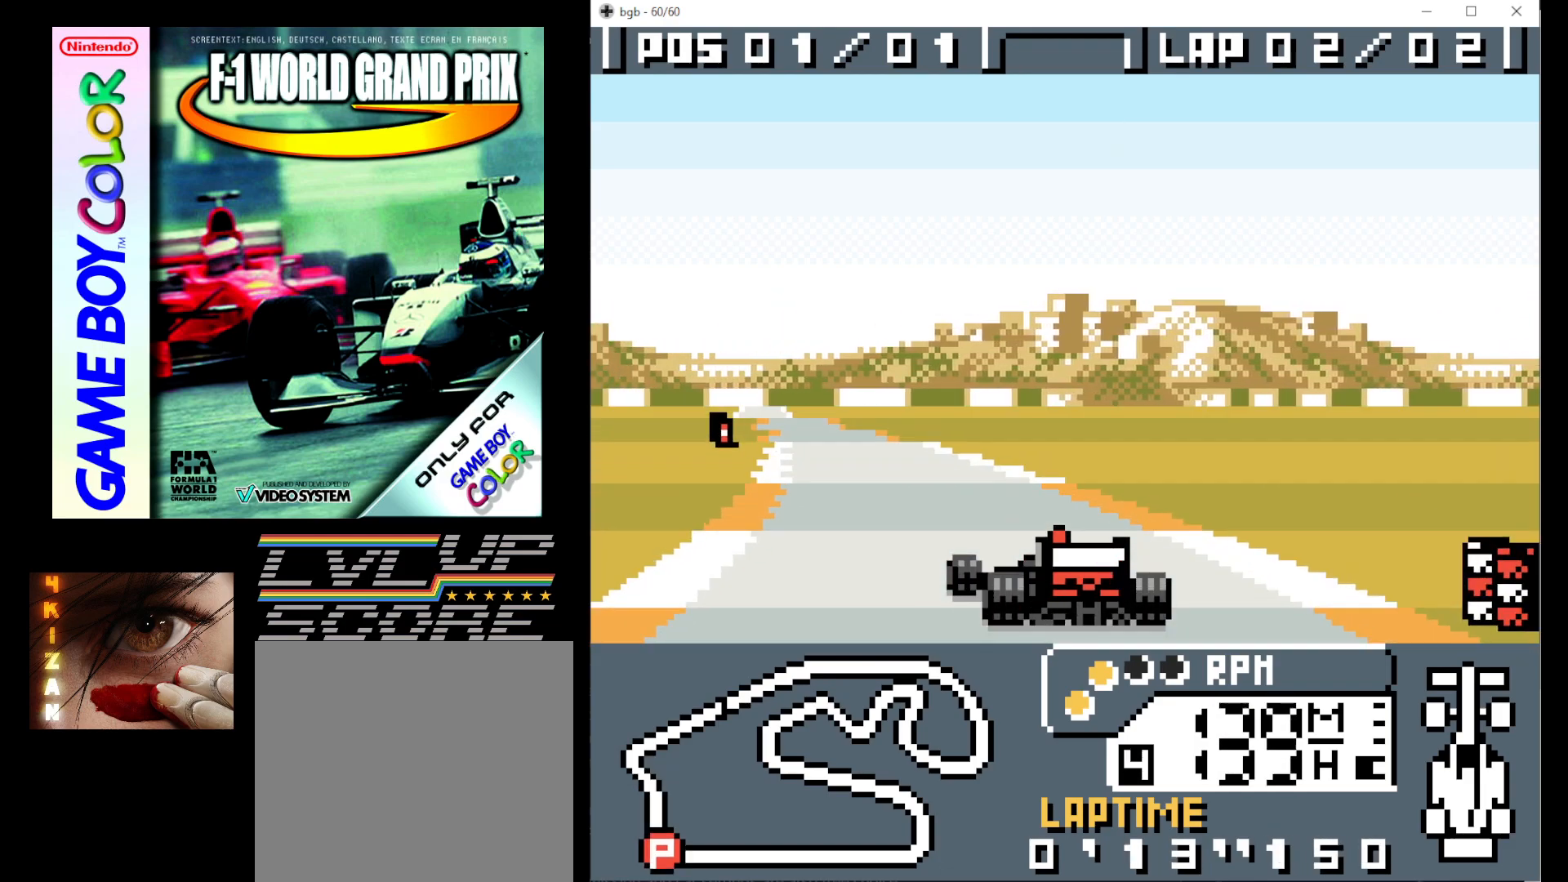
{"buttons": ["B", "DPAD_LEFT"], "events": []}
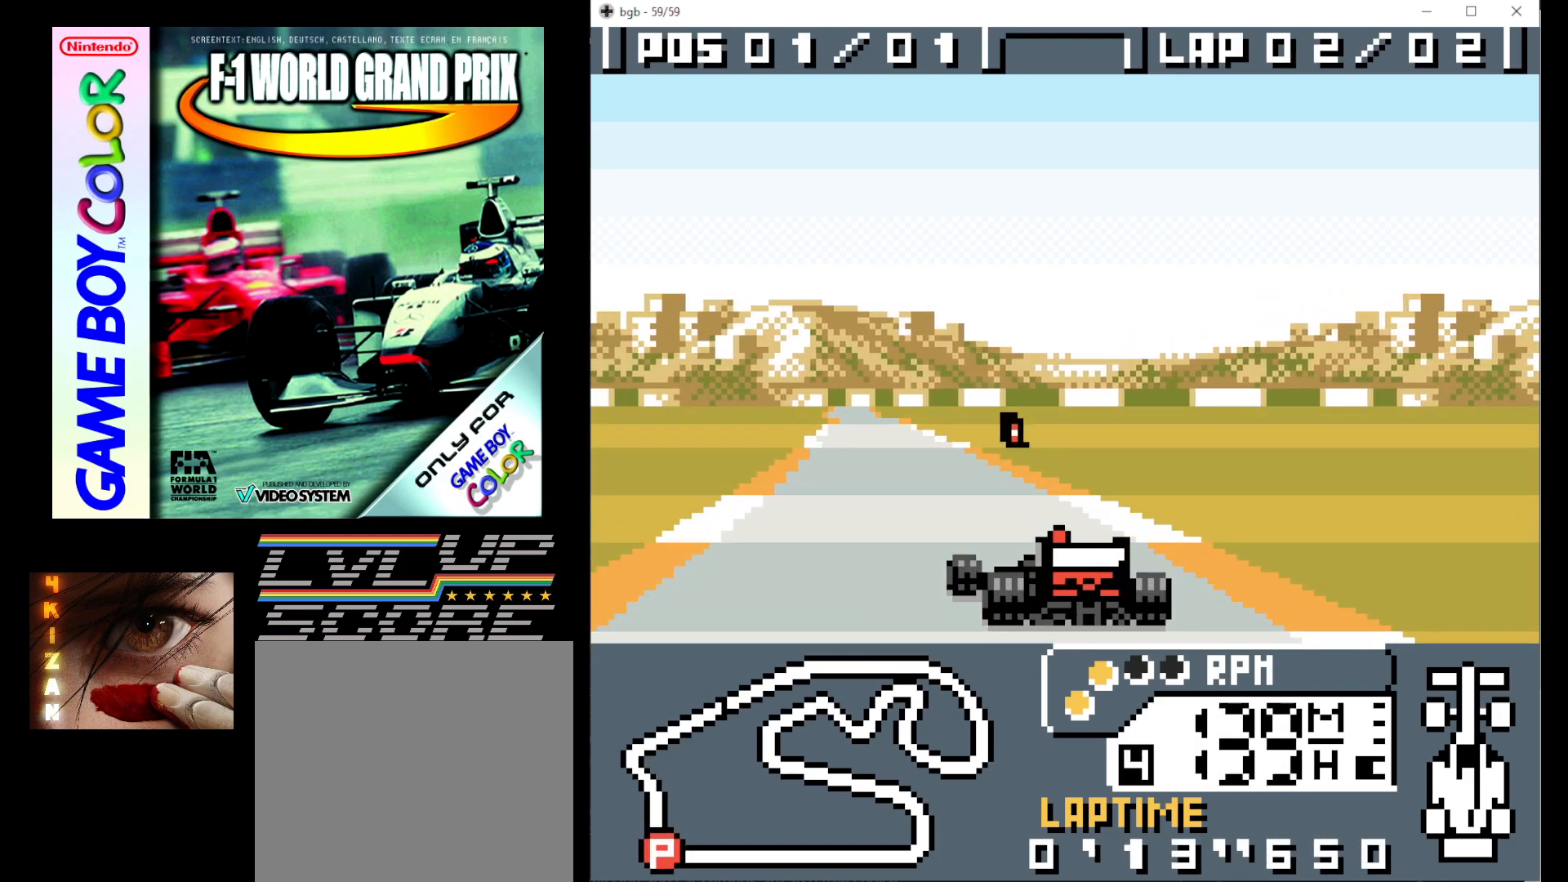
{"buttons": ["B", "DPAD_LEFT"], "events": []}
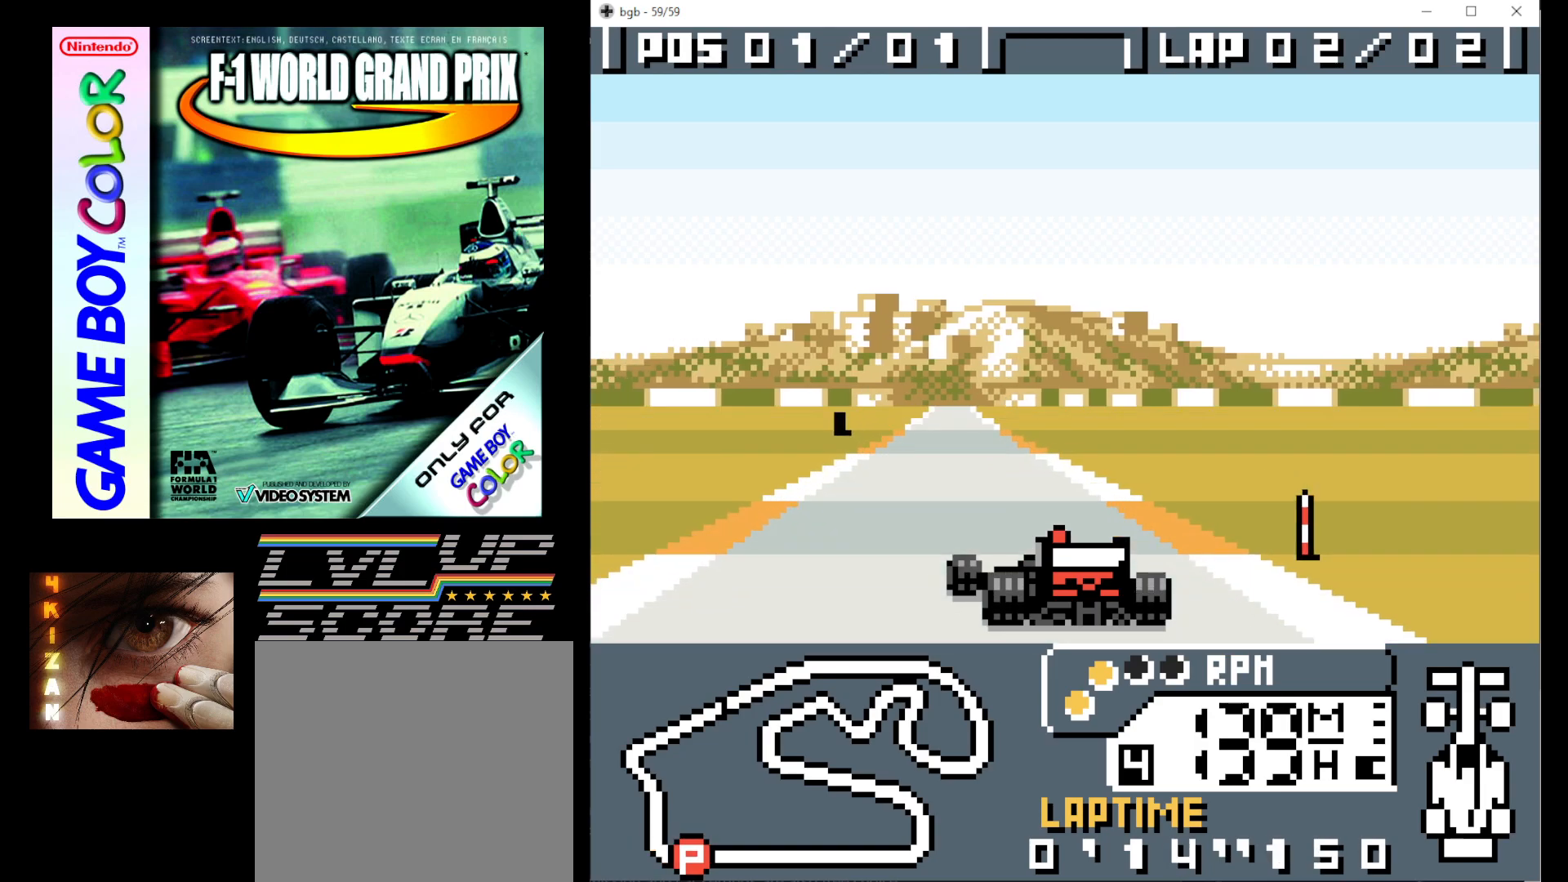
{"buttons": ["B"], "events": [[267, "DPAD_LEFT", "up"]]}
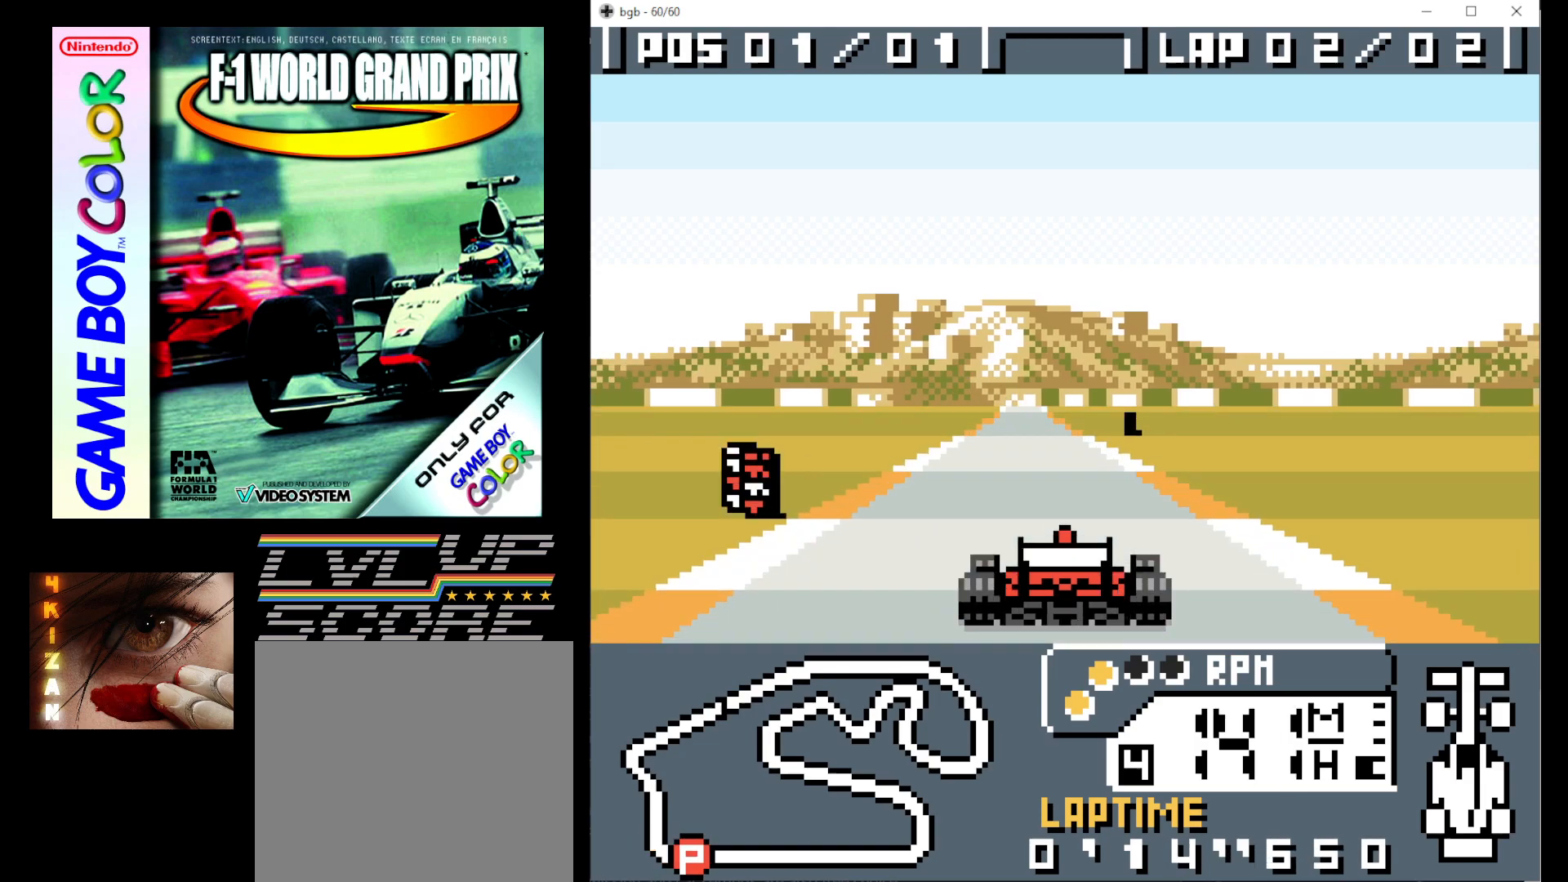
{"buttons": ["B"], "events": []}
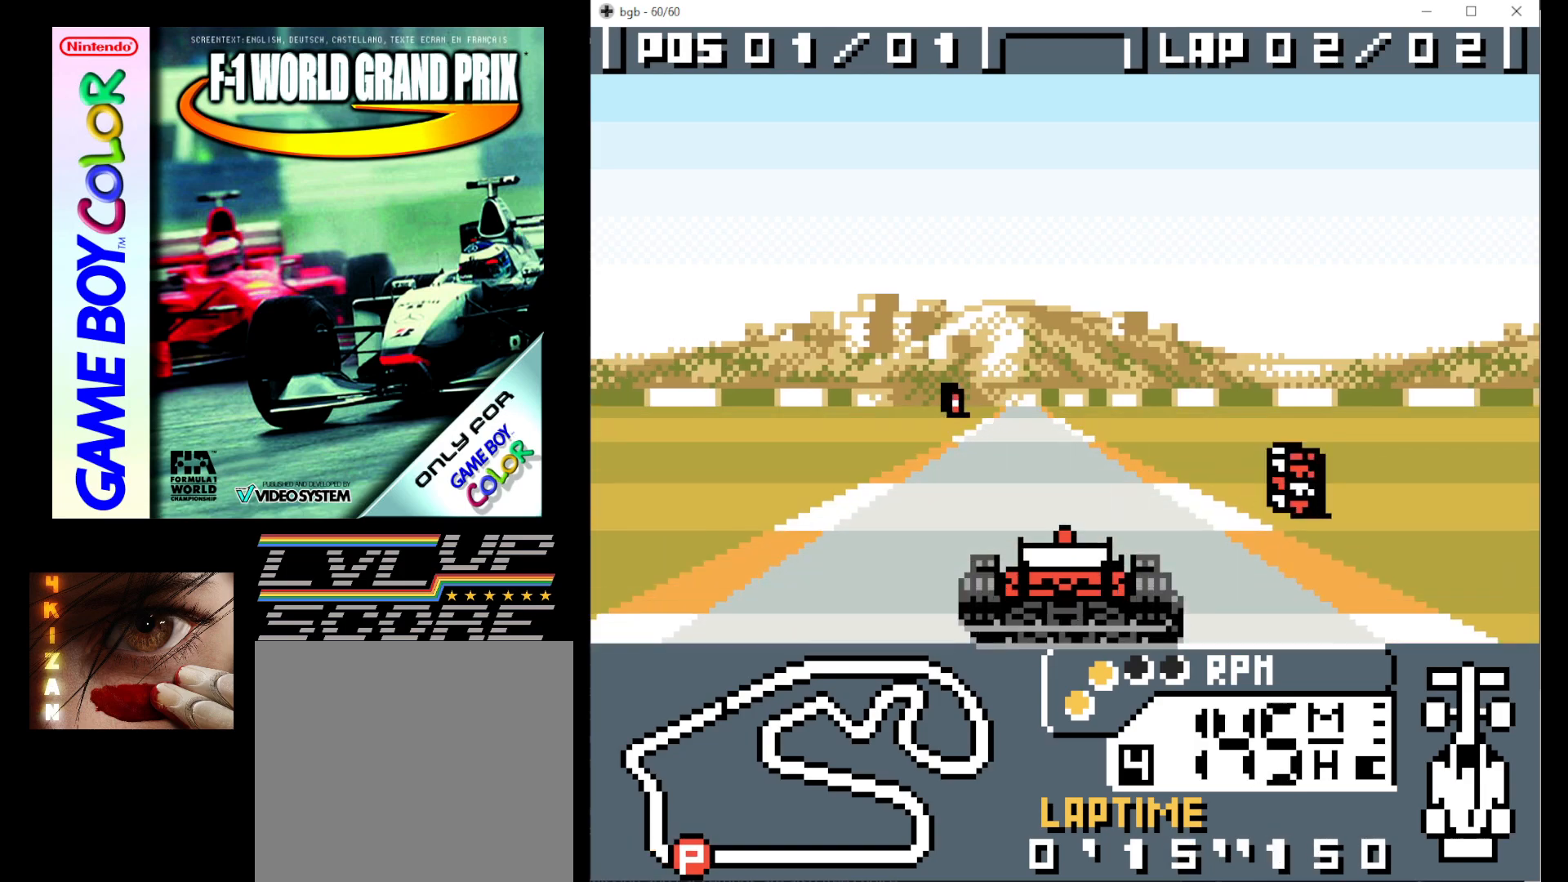
{"buttons": ["B"], "events": []}
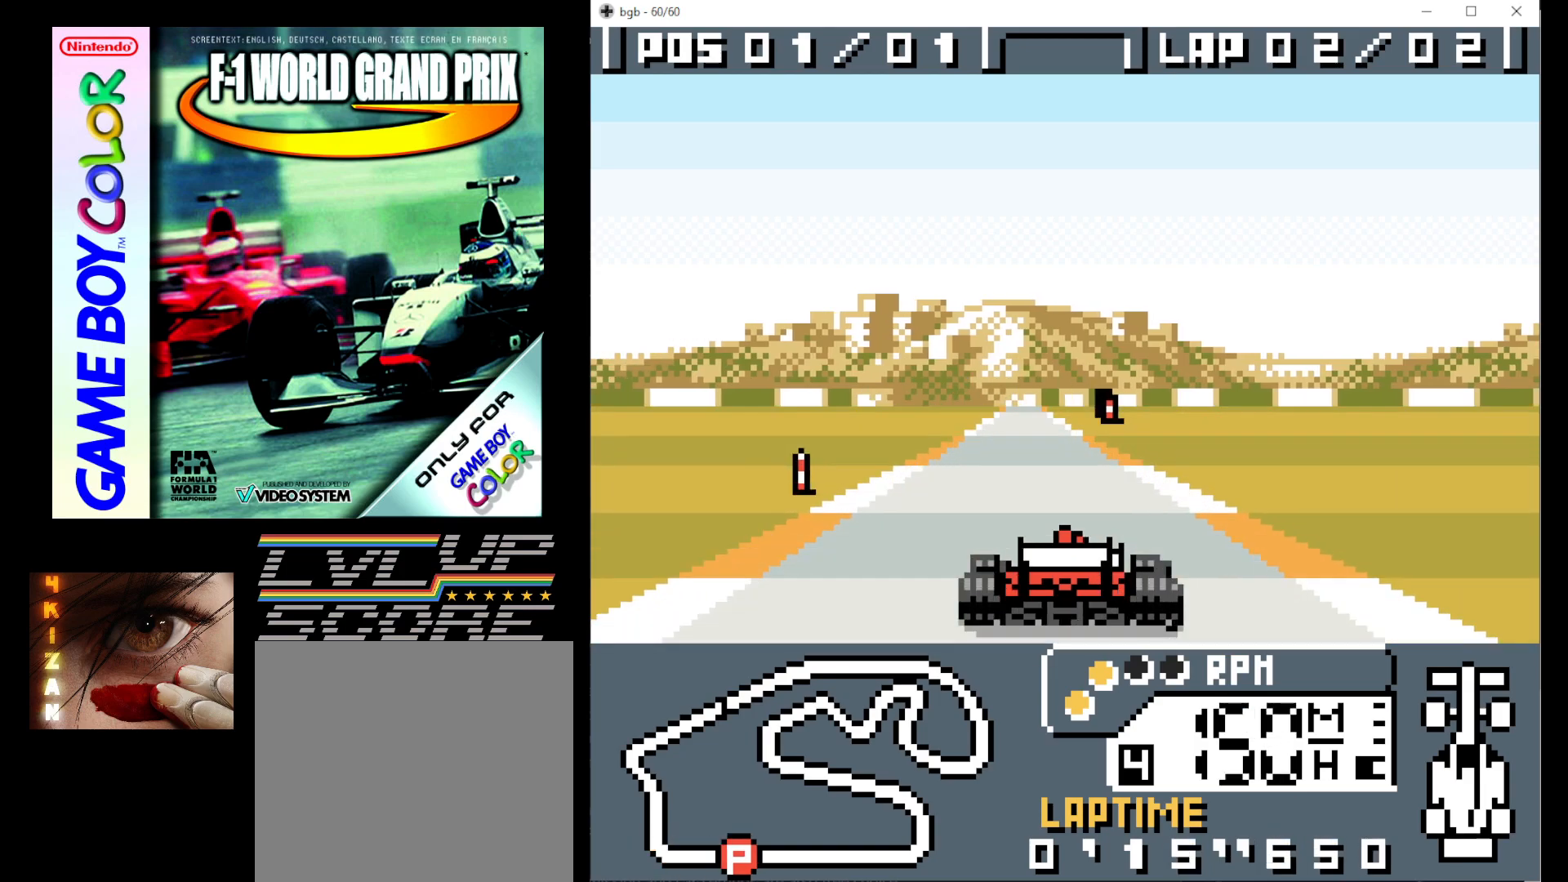
{"buttons": ["B"], "events": []}
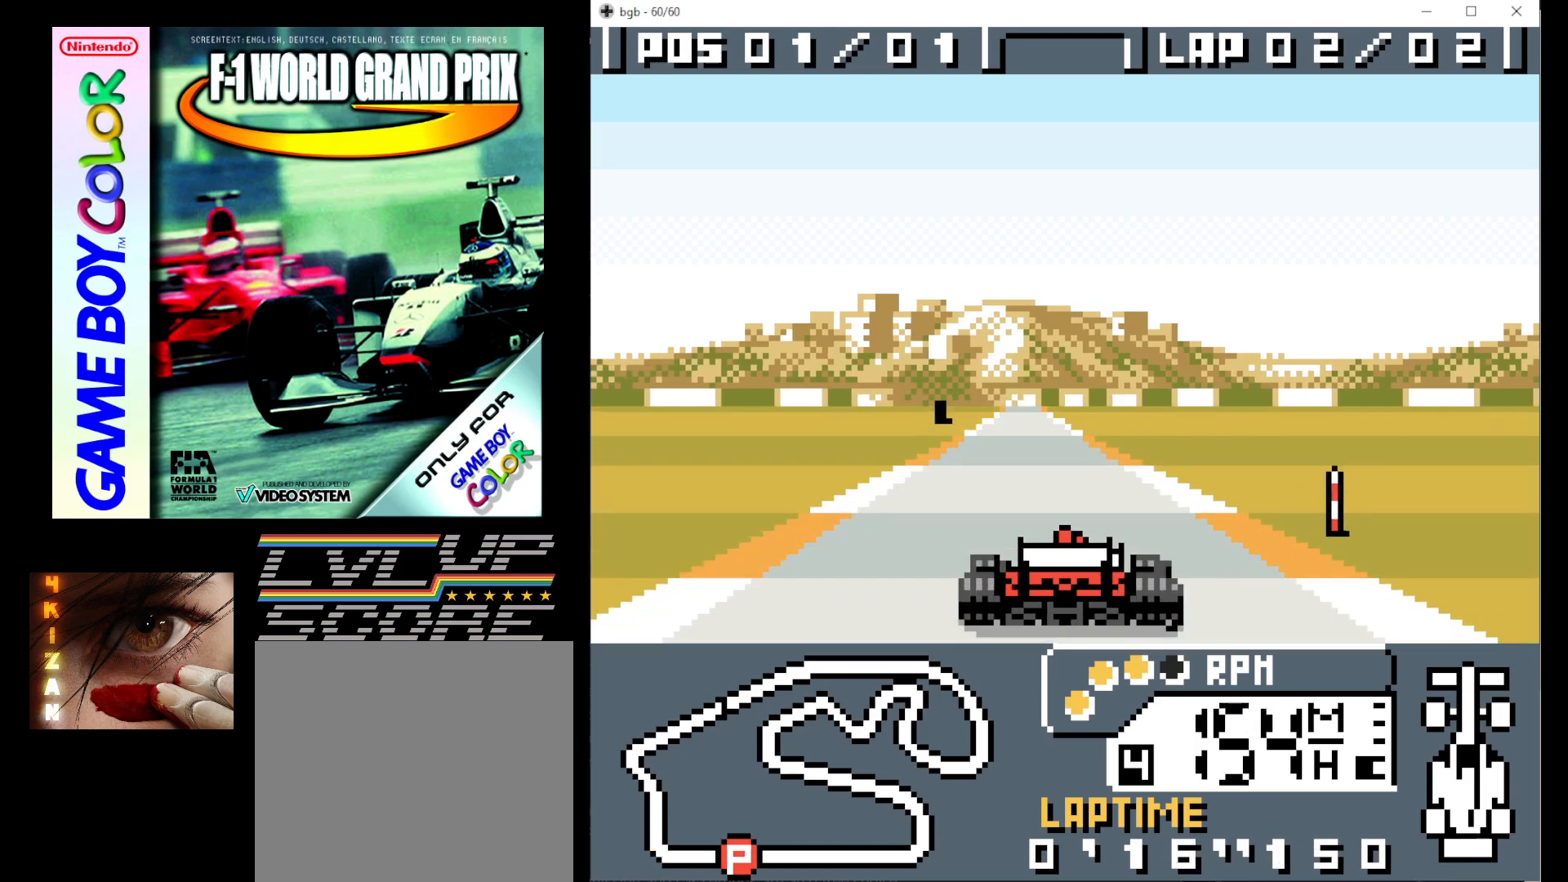
{"buttons": ["B"], "events": []}
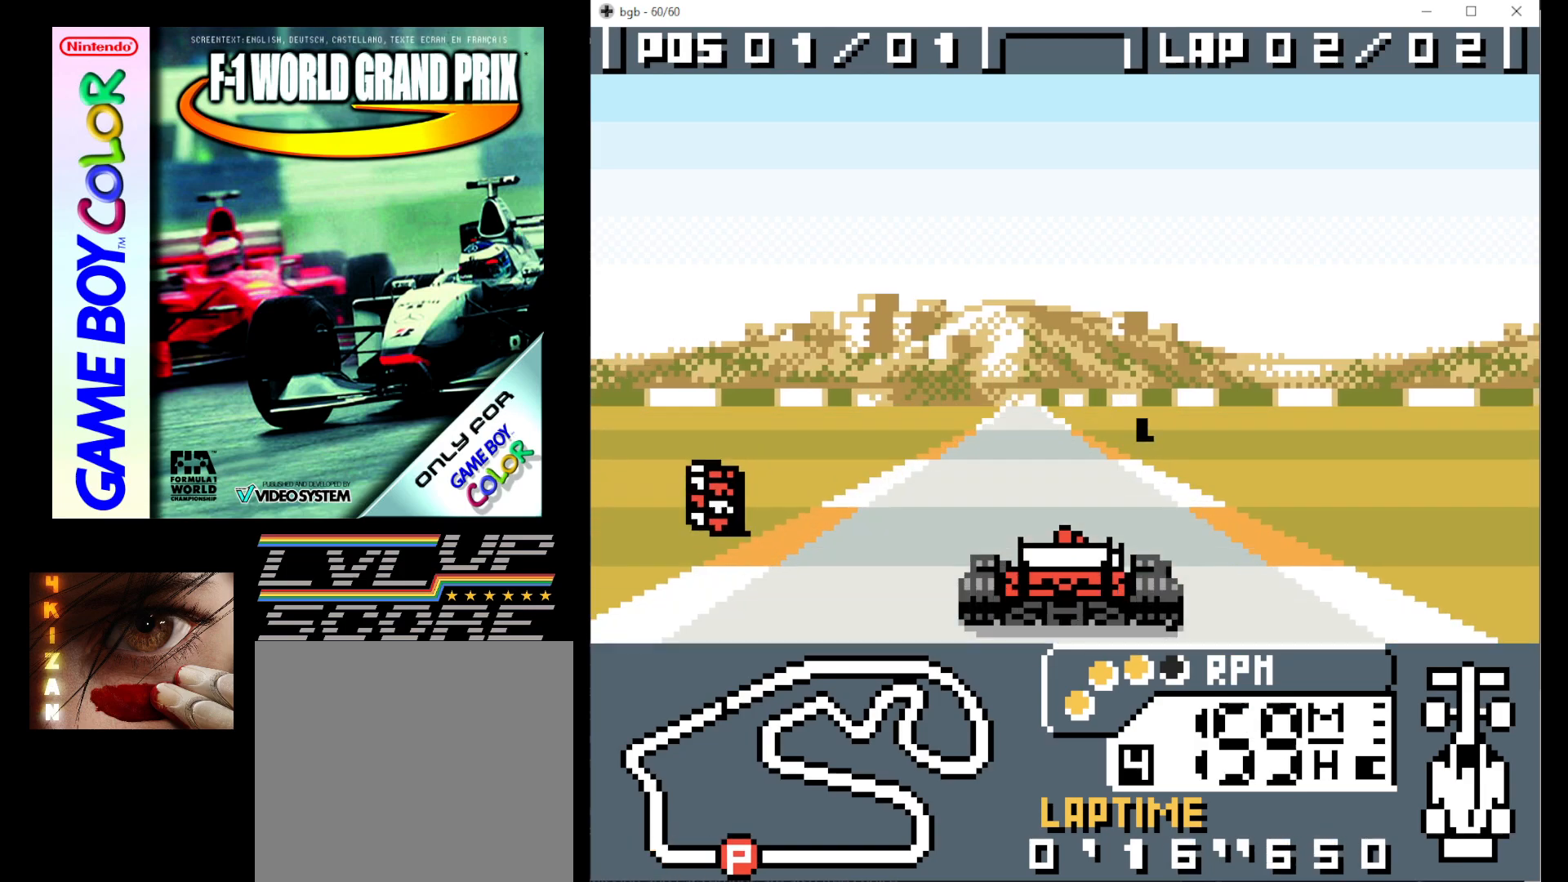
{"buttons": ["B"], "events": []}
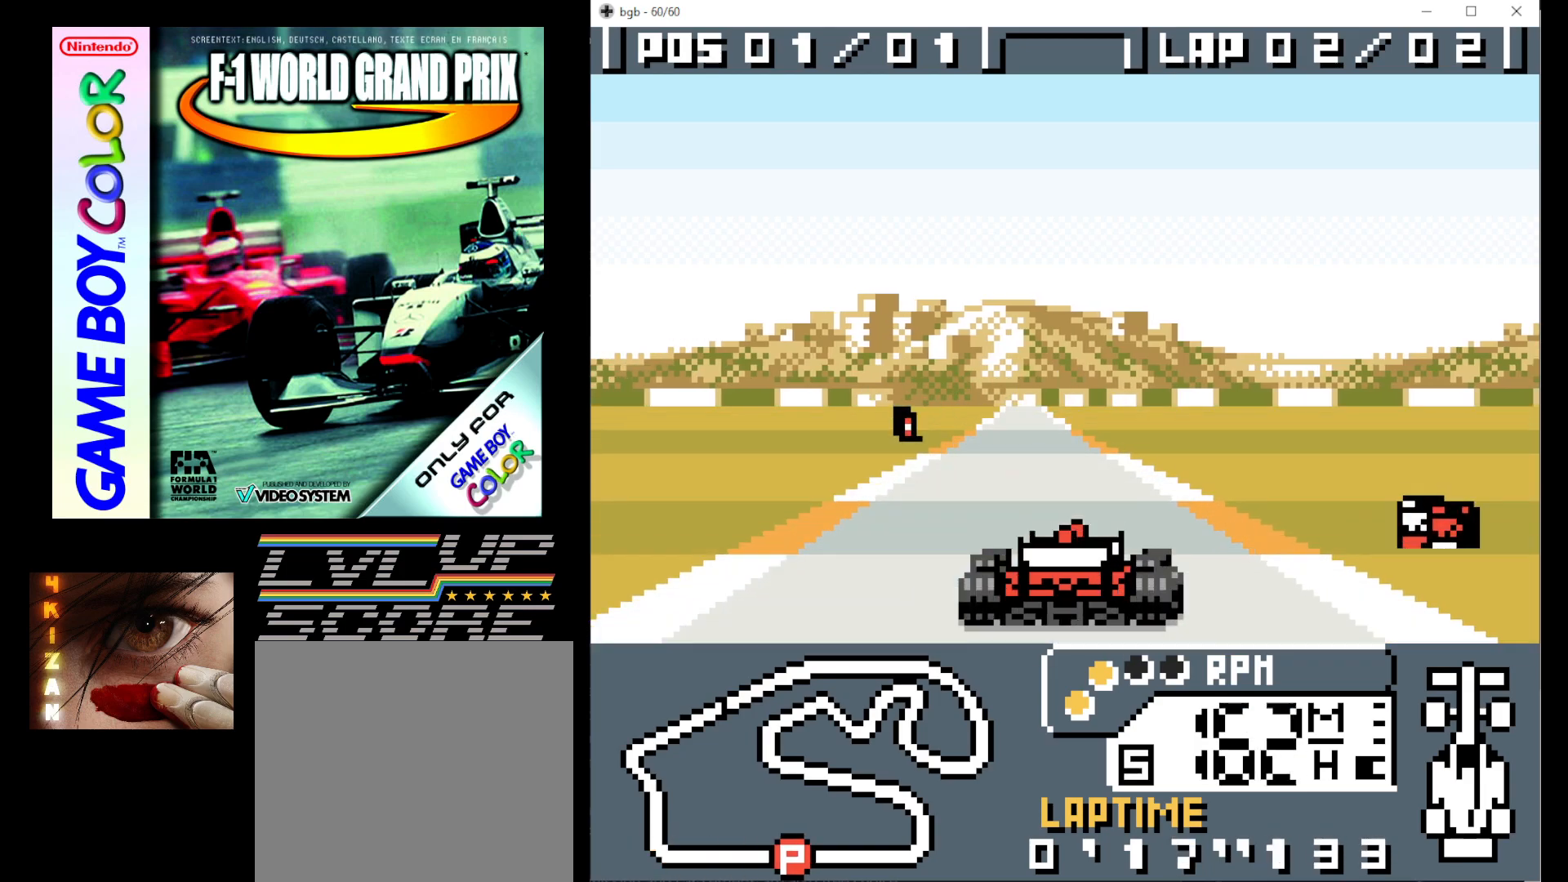
{"buttons": ["B"], "events": []}
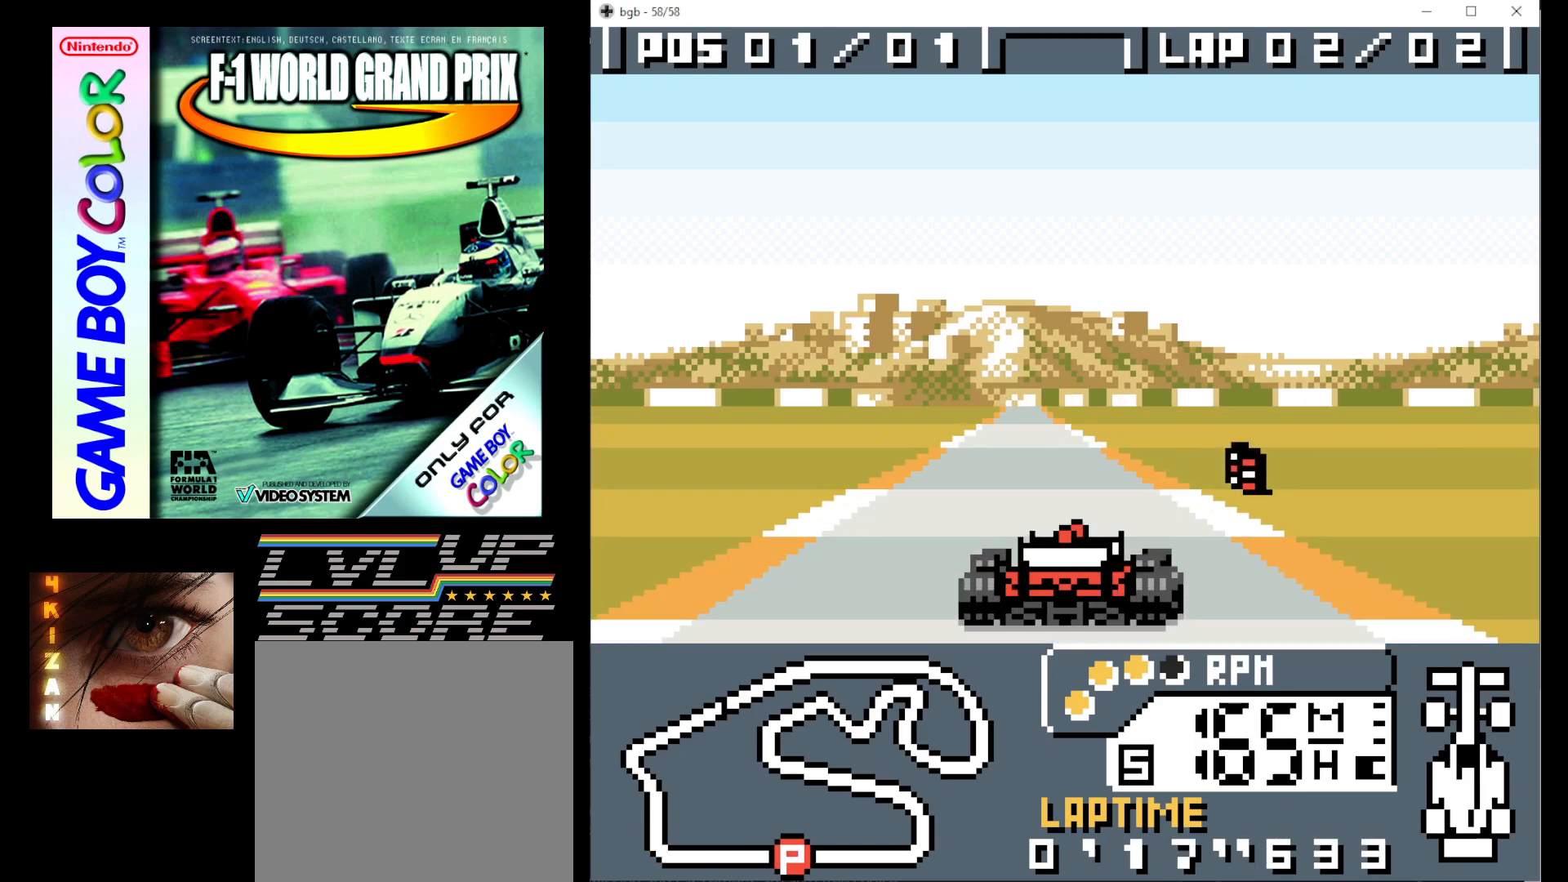
{"buttons": ["B"], "events": []}
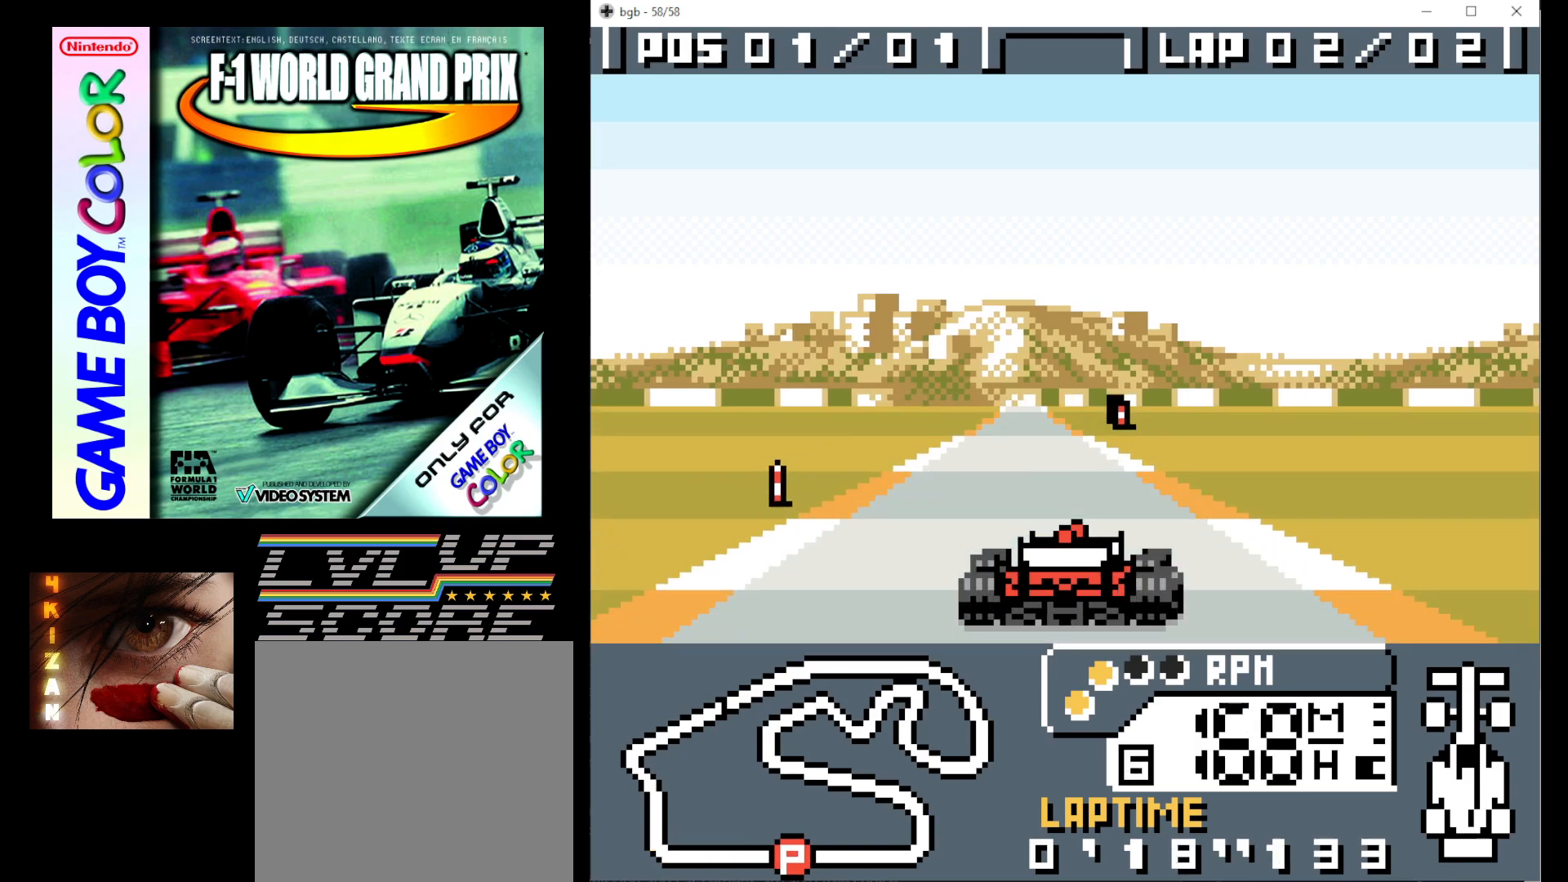
{"buttons": ["B"], "events": []}
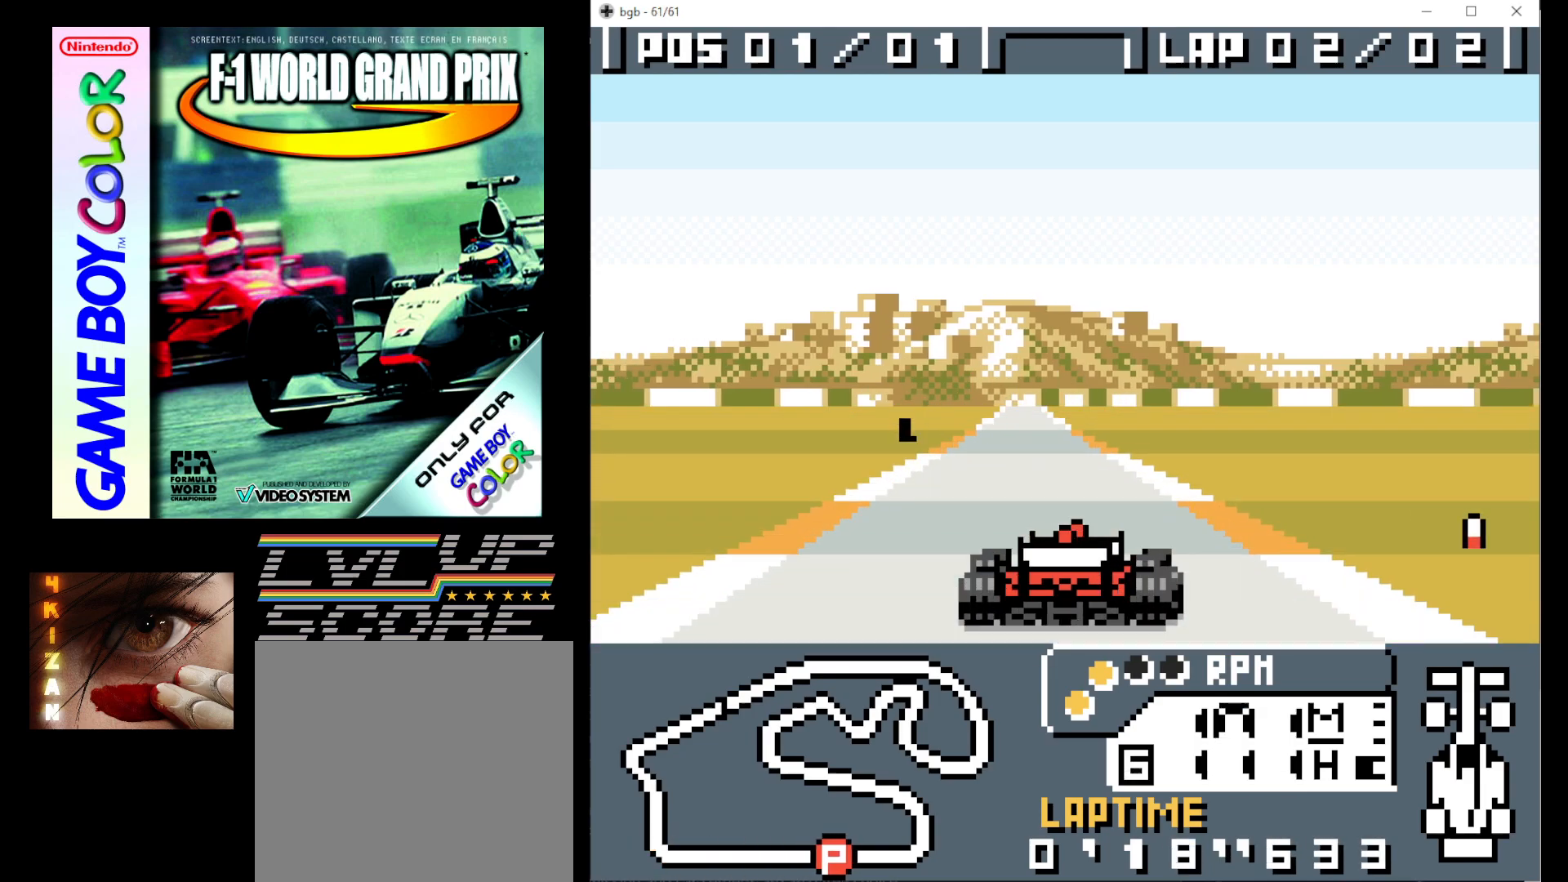
{"buttons": ["B"], "events": []}
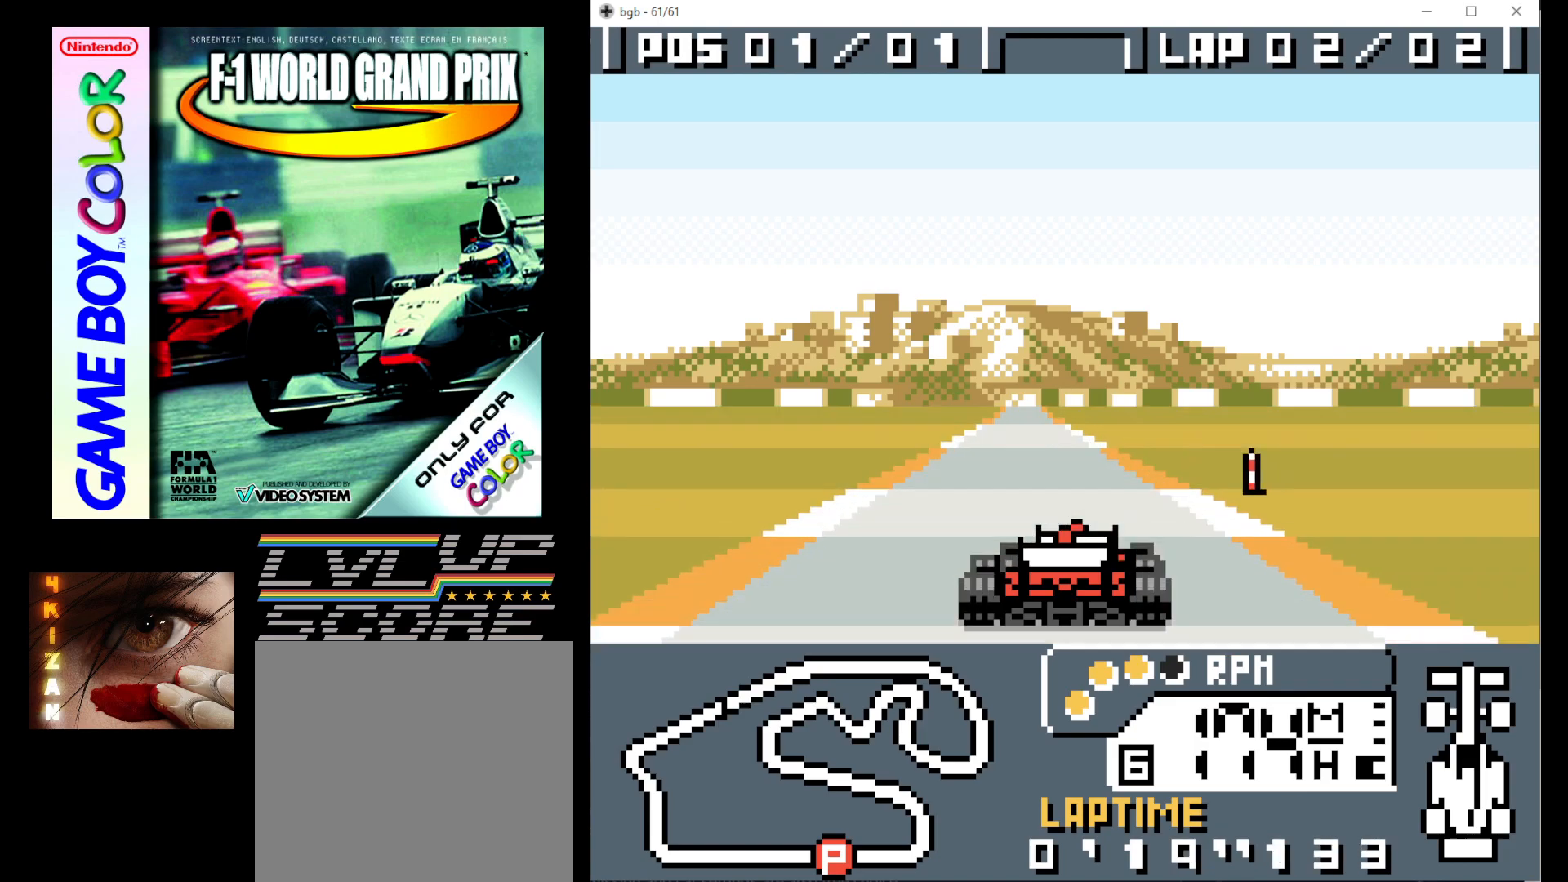
{"buttons": ["B"], "events": []}